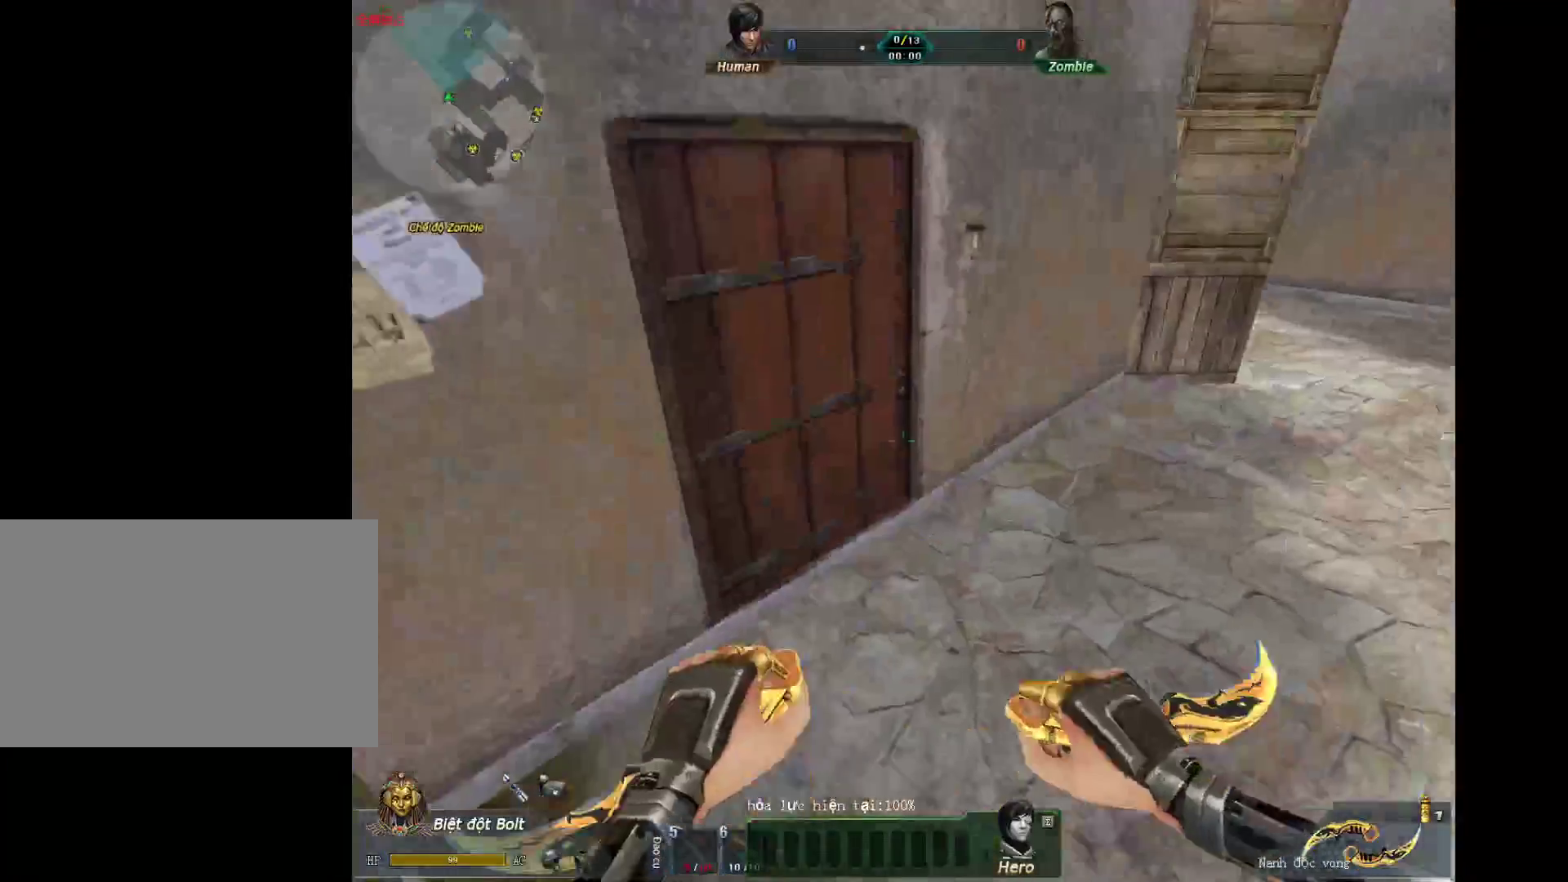
Gameplay with keyboard and mouse; each line is a JSON object with the keys and mouse buttons held at the frame after it. "events" lists presses ("down") and releases ("up") of "1", "2", "3", "4", "5", "a", "alt", "c", "ctrl", "d", "e", "f", "q", "r", "s", "shift", "space", "tab", "v", "w", "x", "z", "mouse_left", "mouse_middle", "mouse_right", "mouse_wheel_up" and "mouse_wheel_down" between this image and that frame as [ms after this image, input, new state], when the widget could be followed in between. "mouse_left", "mouse_middle", "mouse_right", "mouse_wheel_up", "mouse_wheel_down" = the "left", "middle", "right", "wheel_up", "wheel_down" buttons of the "mouse" list. No other keys are recorded. Not read: mouse_move.
{"keys": ["s"], "mouse": [], "events": [[100, "1", "down"], [250, "1", "up"]]}
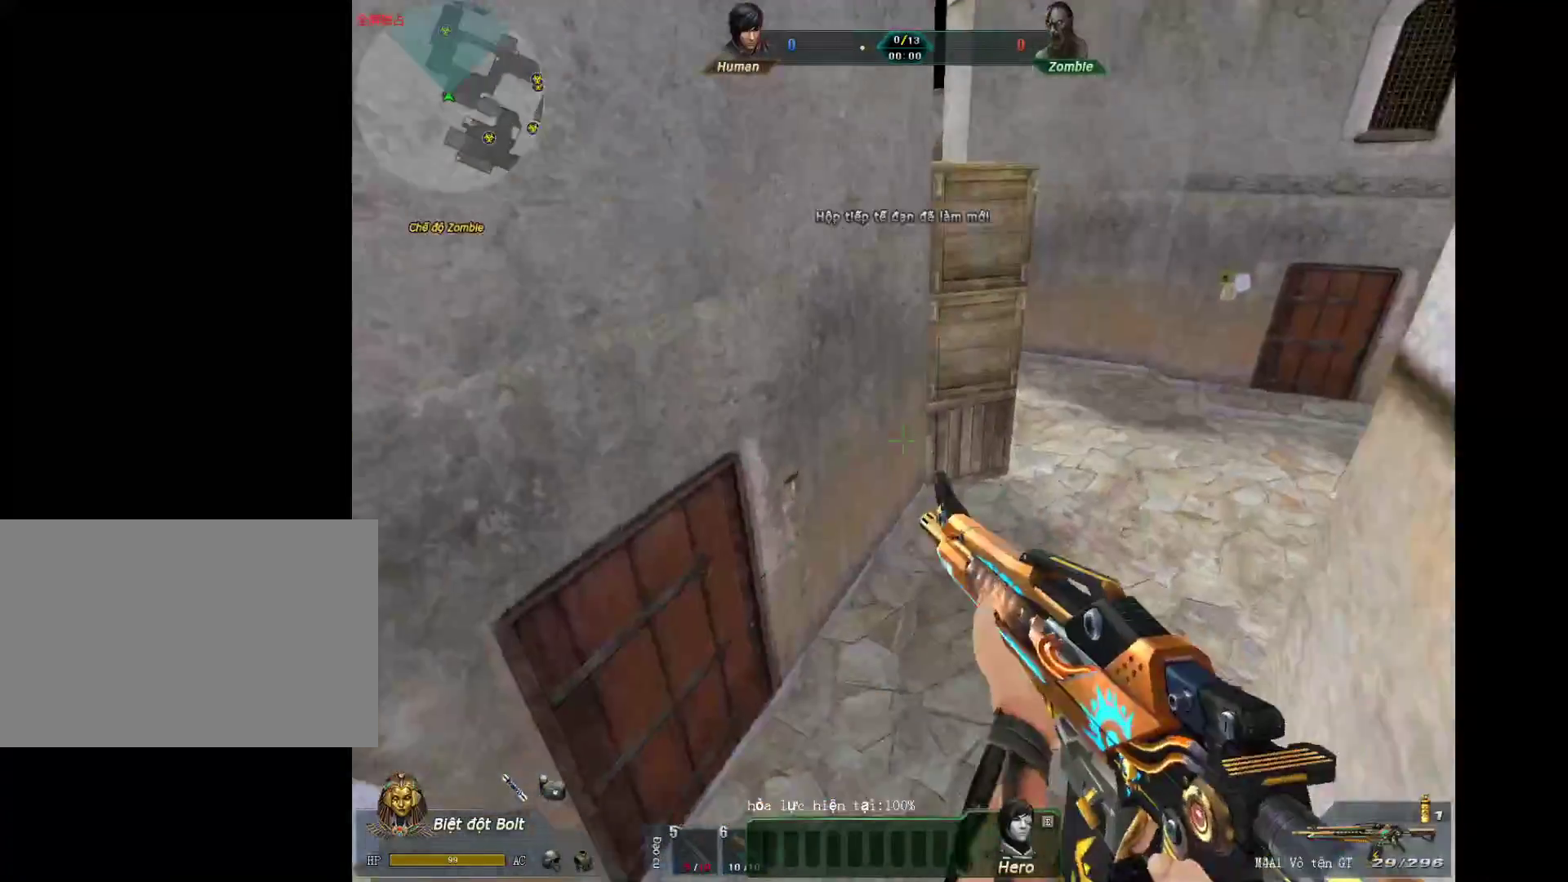
{"keys": ["d", "s"], "mouse": [], "events": [[300, "mouse_left", "down"], [400, "d", "down"], [450, "mouse_left", "up"]]}
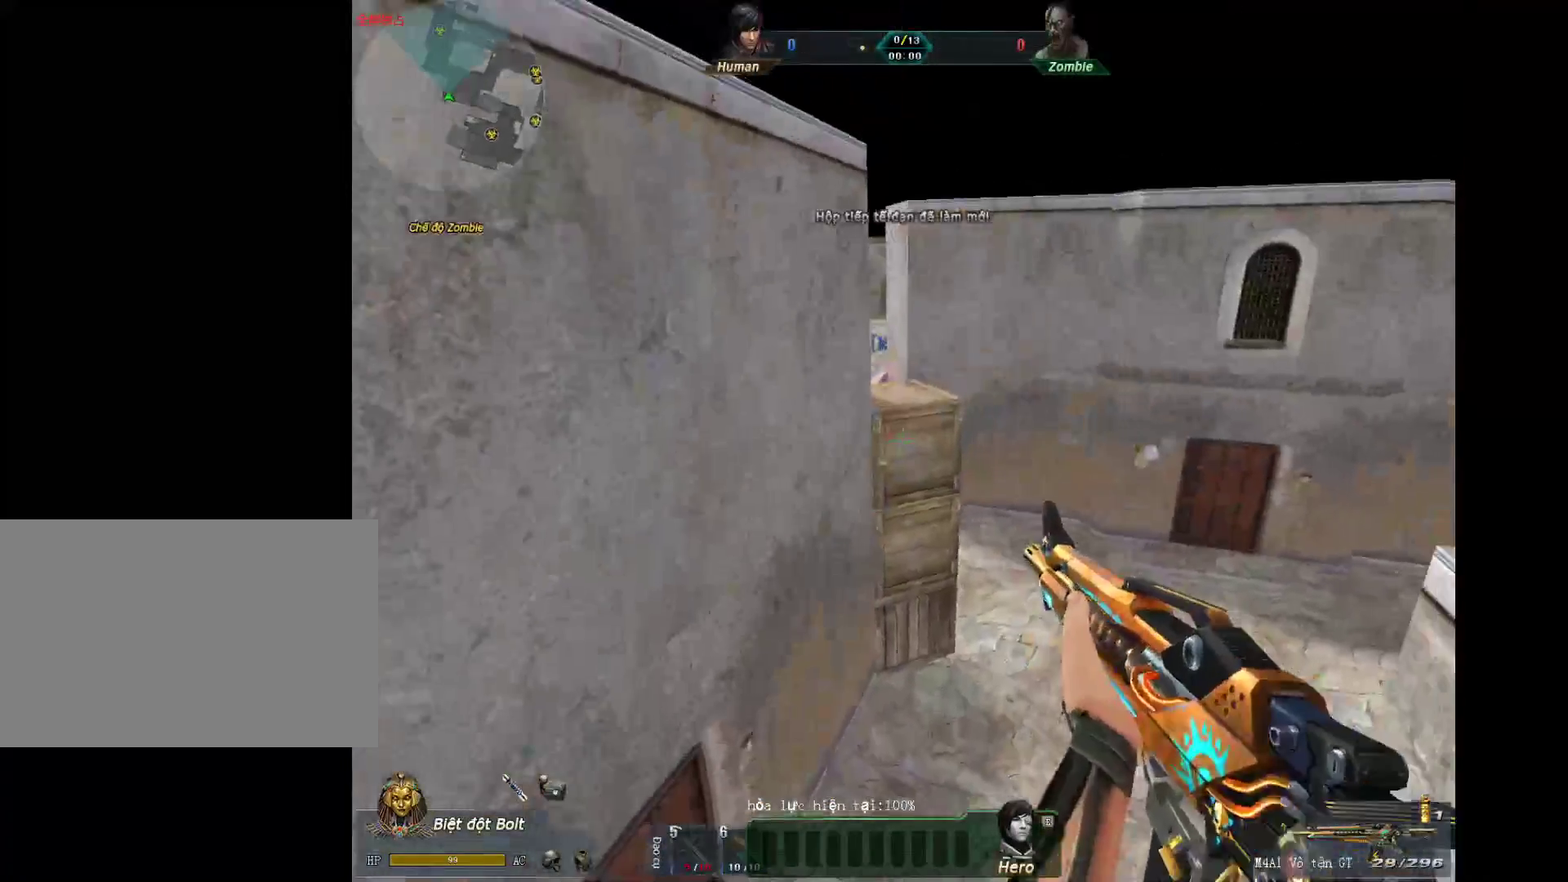
{"keys": ["d", "s"], "mouse": ["left"], "events": [[33, "mouse_left", "down"], [33, "s", "up"], [83, "mouse_left", "up"], [183, "mouse_left", "down"], [233, "mouse_left", "up"], [283, "s", "down"], [317, "mouse_left", "down"], [367, "mouse_left", "up"], [467, "mouse_left", "down"]]}
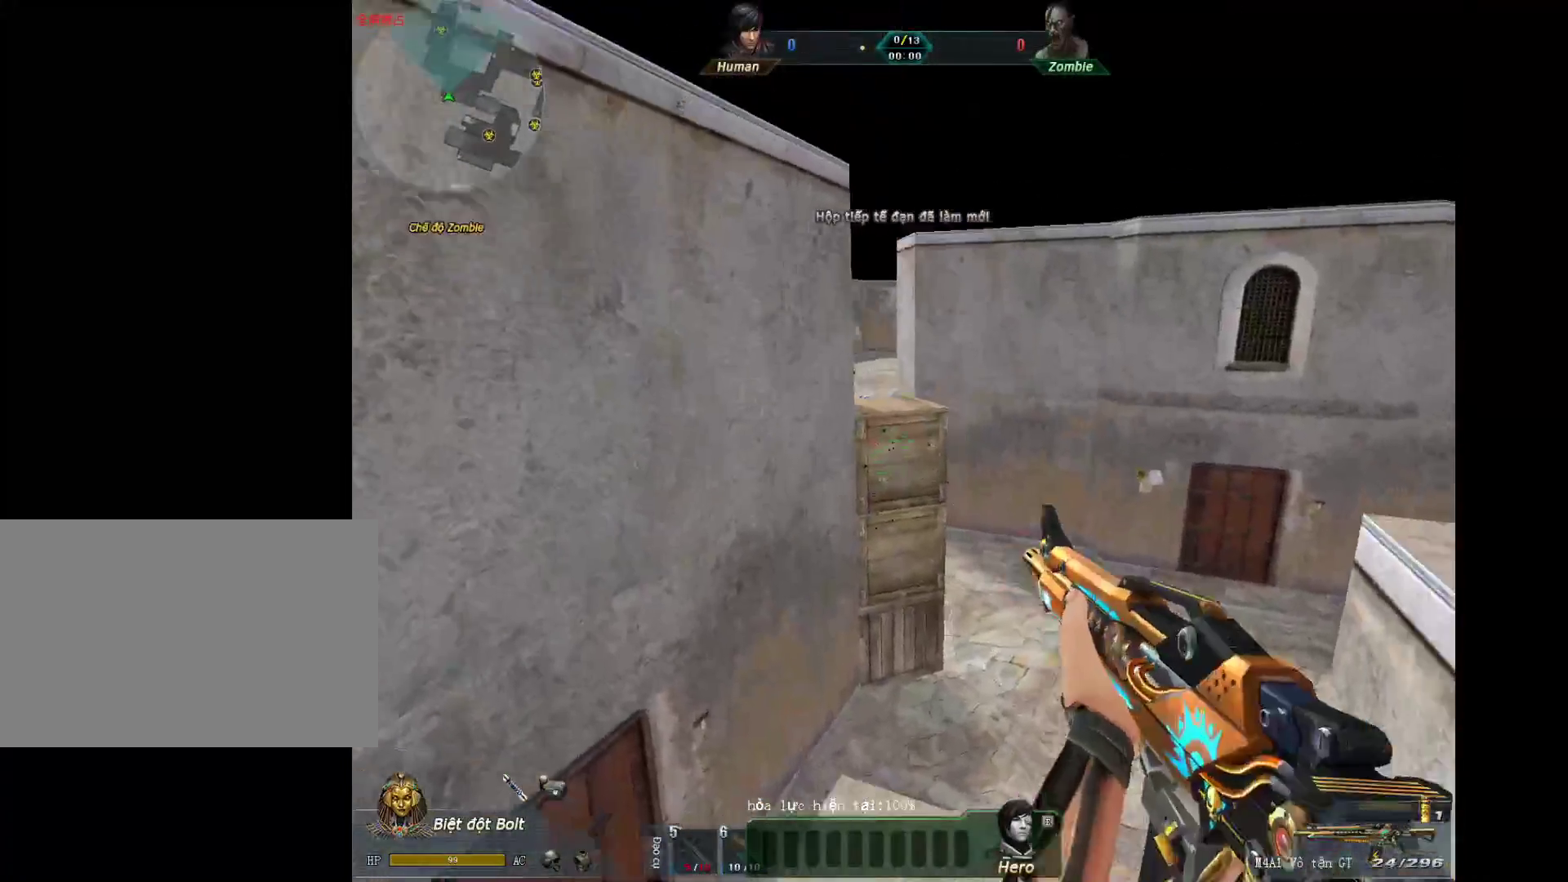
{"keys": [], "mouse": [], "events": [[17, "mouse_left", "up"], [100, "mouse_left", "down"], [200, "mouse_left", "up"], [250, "d", "up"], [333, "s", "up"], [383, "3", "down"], [483, "3", "up"]]}
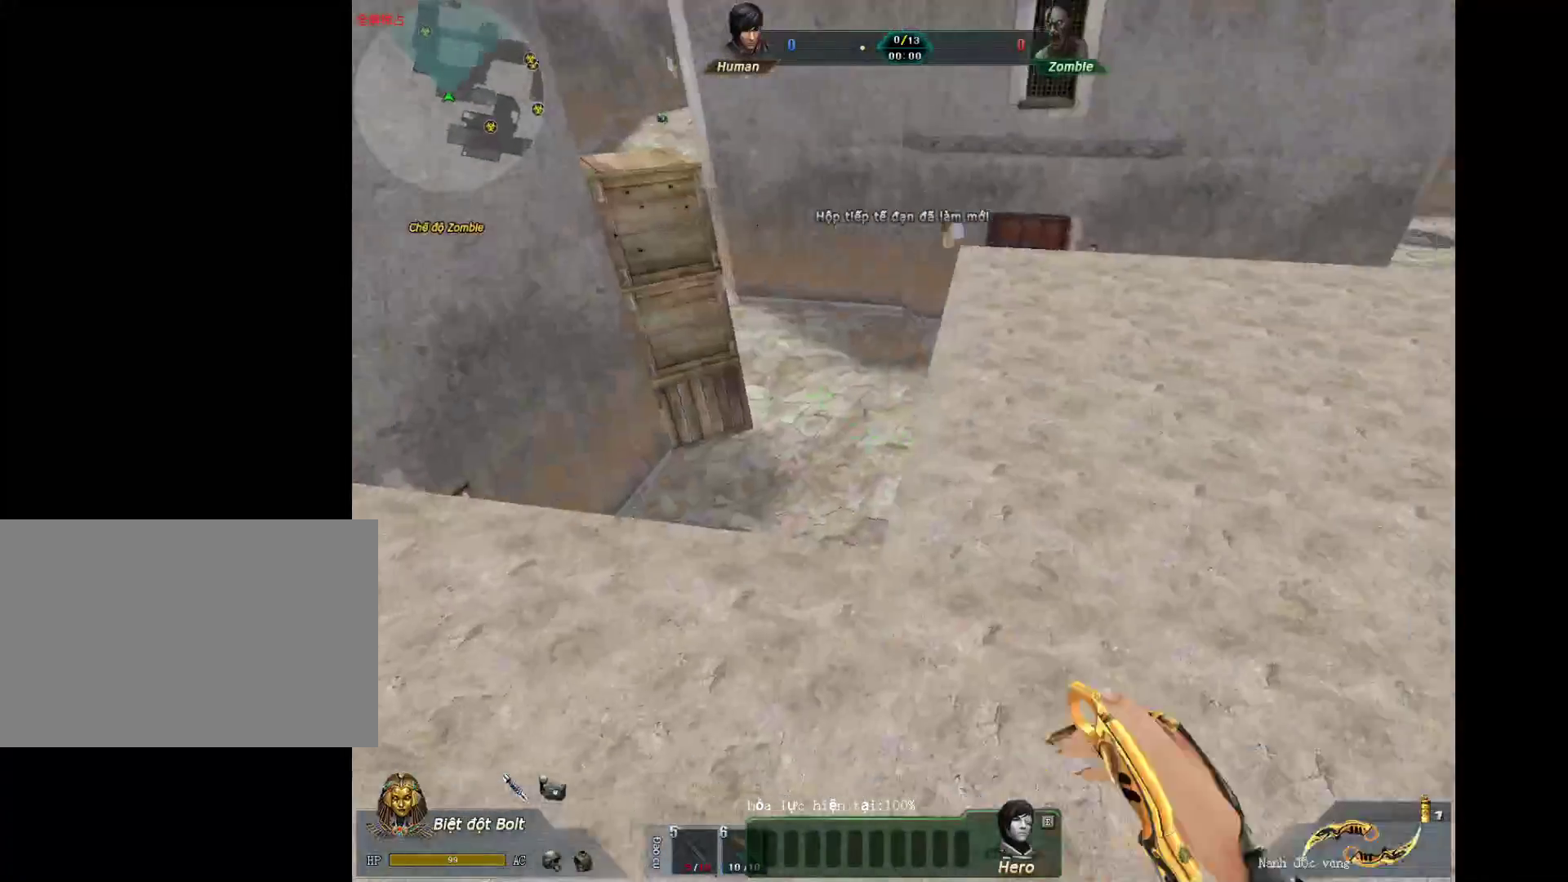
{"keys": ["d"], "mouse": [], "events": [[167, "a", "down"], [300, "a", "up"], [450, "d", "down"]]}
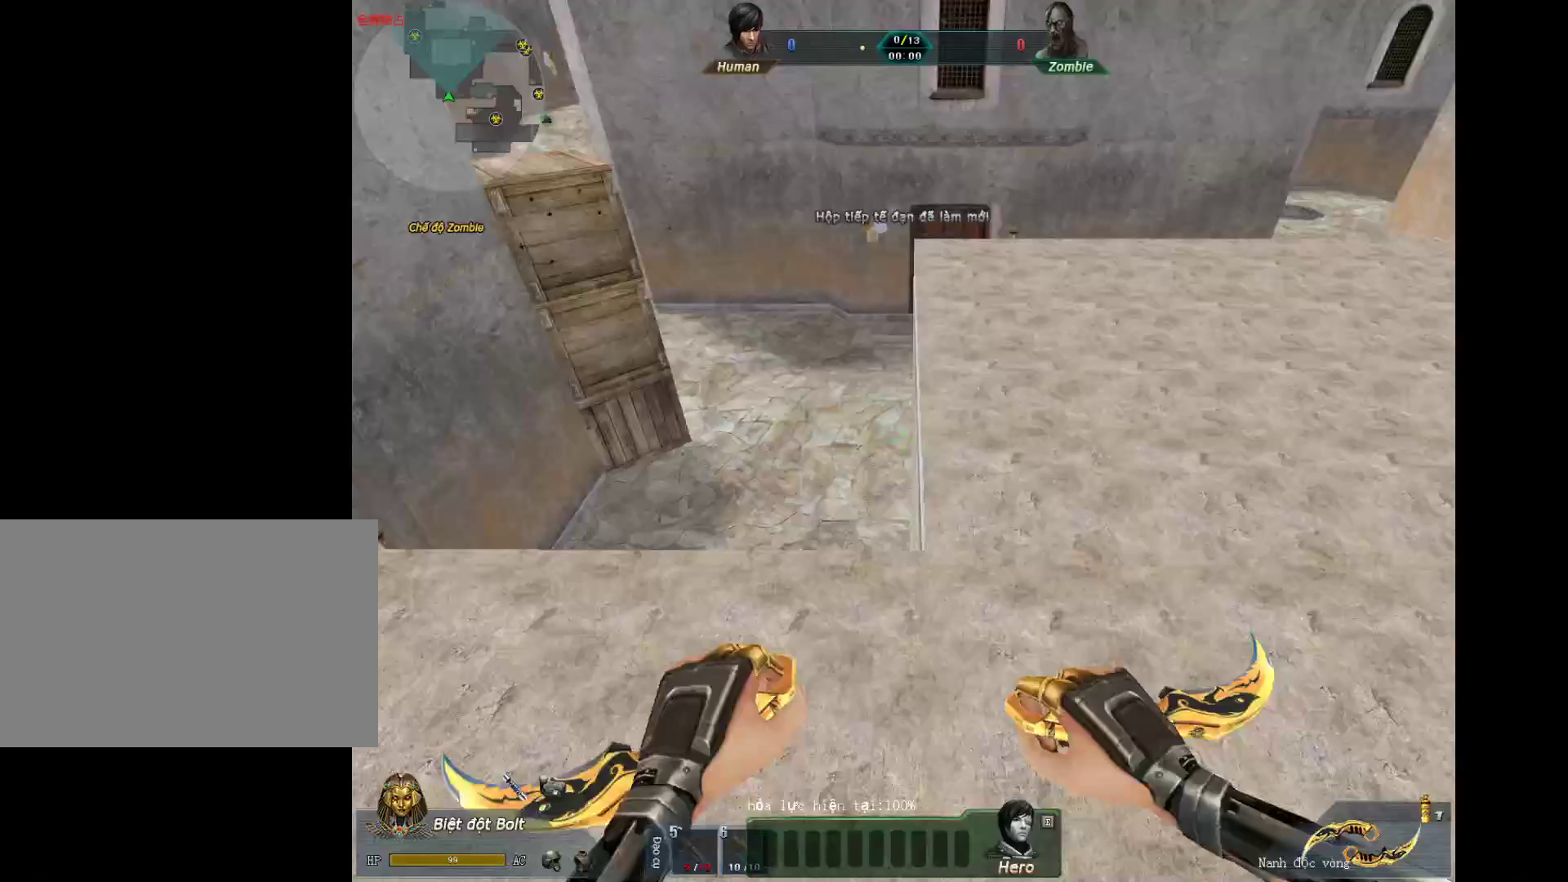
{"keys": [], "mouse": [], "events": [[133, "d", "up"], [367, "a", "down"], [467, "a", "up"]]}
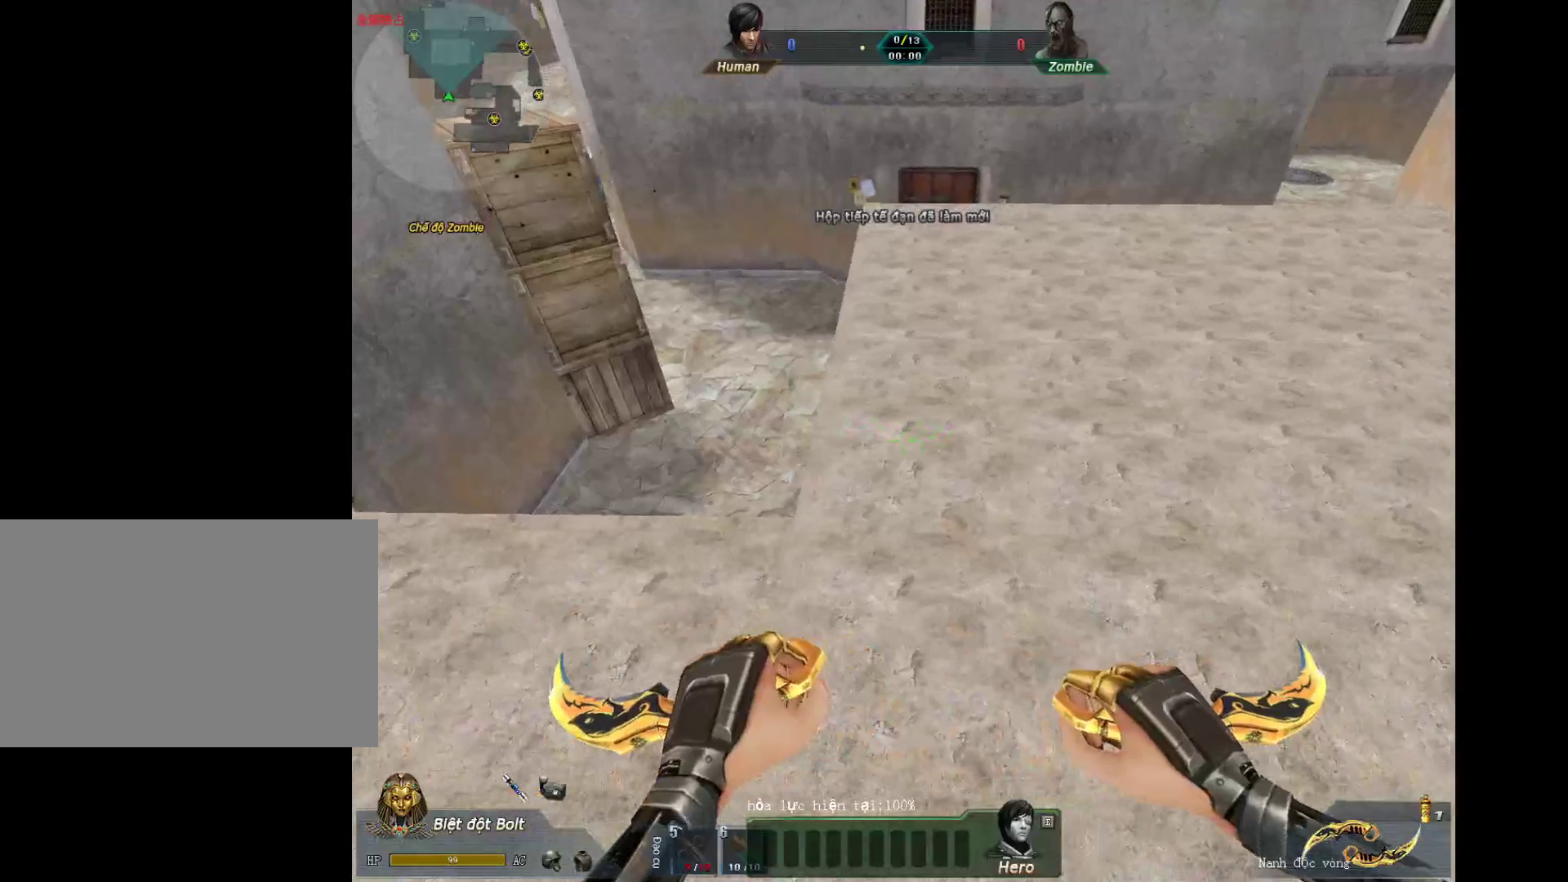
{"keys": ["d"], "mouse": [], "events": [[200, "2", "down"], [250, "3", "down"], [333, "2", "up"], [333, "3", "up"], [483, "d", "down"]]}
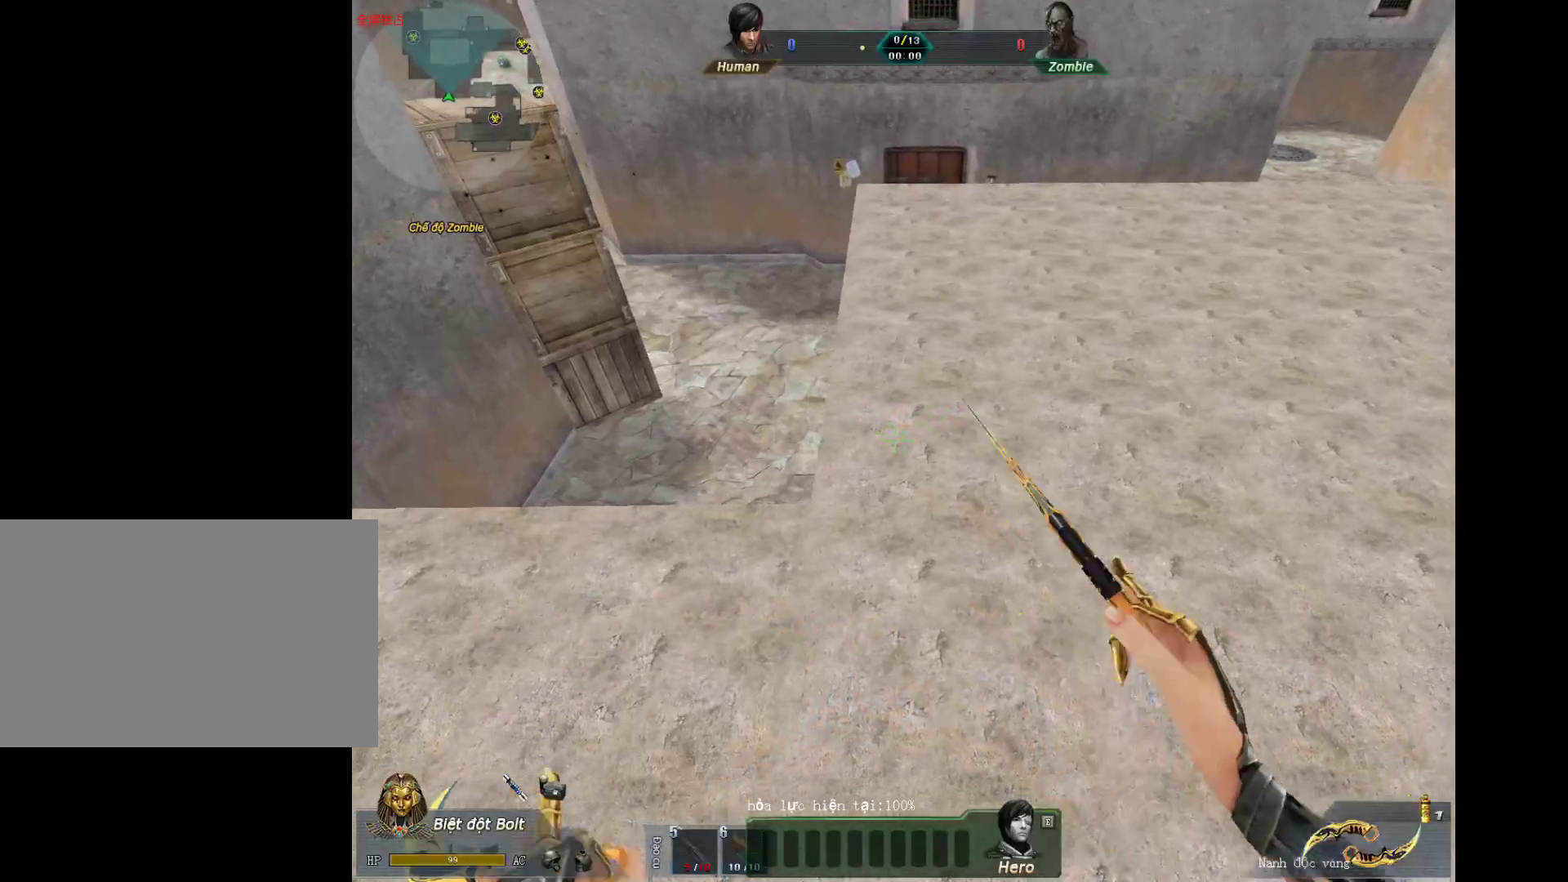
{"keys": [], "mouse": [], "events": [[67, "d", "up"]]}
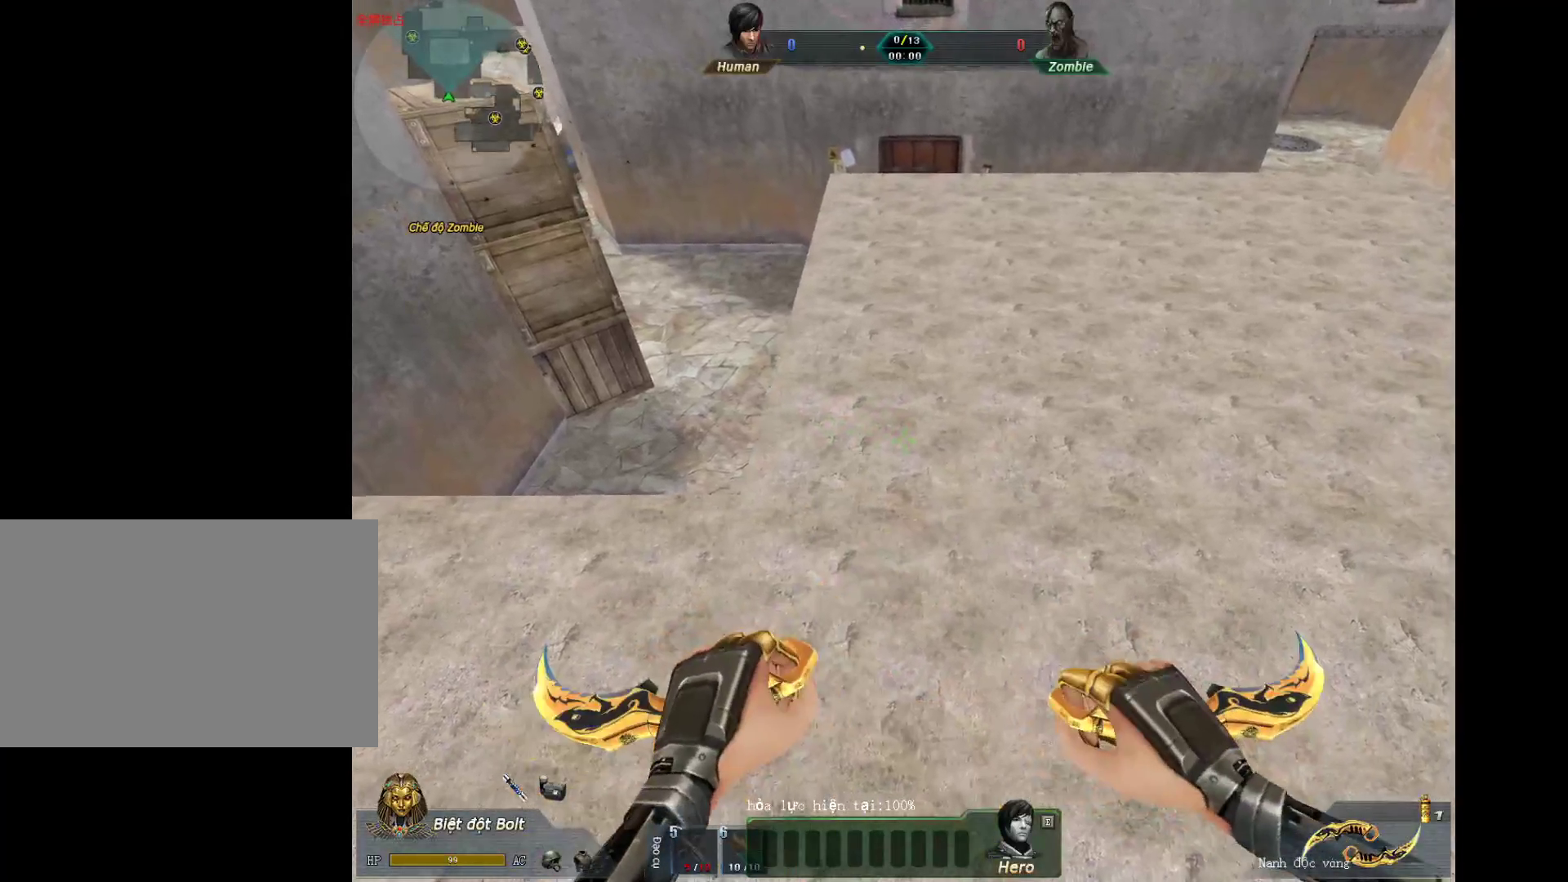
{"keys": [], "mouse": [], "events": [[367, "1", "down"], [467, "1", "up"]]}
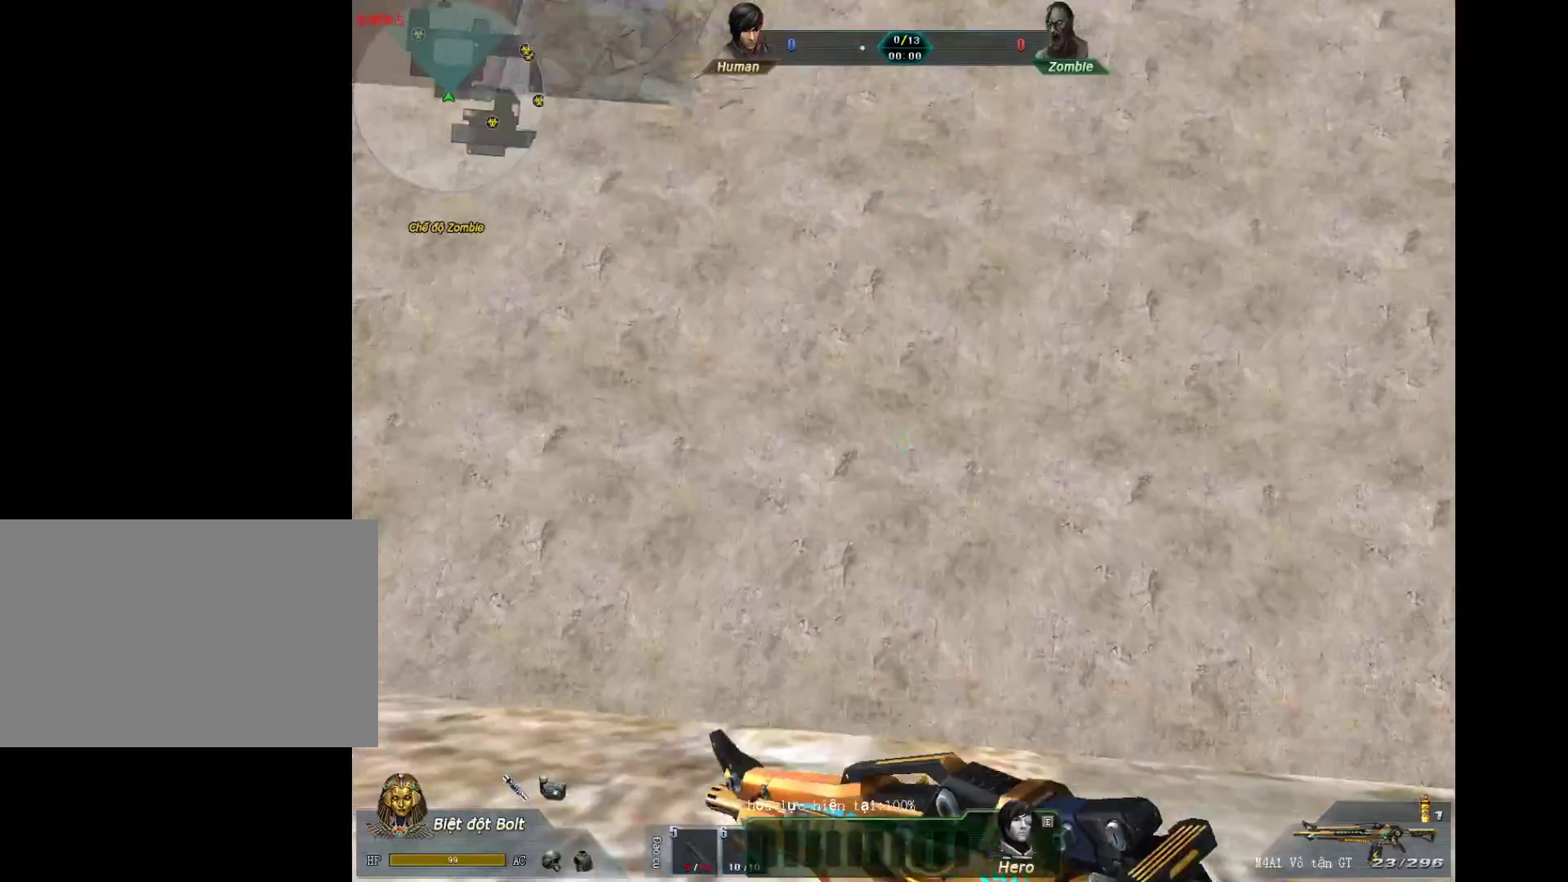
{"keys": [], "mouse": ["left"], "events": [[483, "mouse_left", "down"]]}
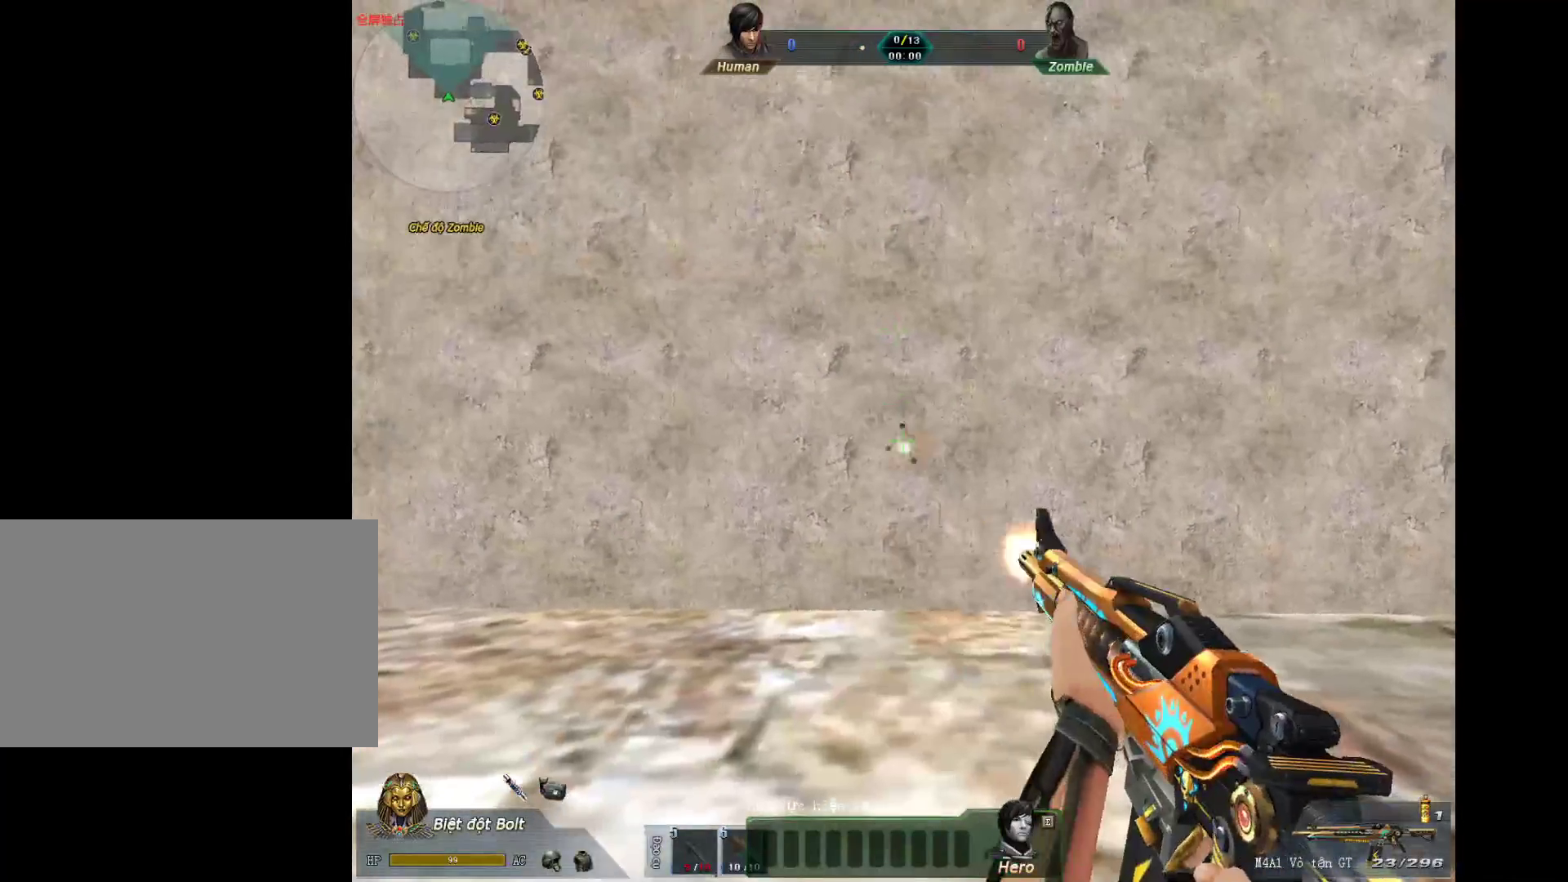
{"keys": ["d"], "mouse": [], "events": [[67, "mouse_left", "up"], [400, "d", "down"]]}
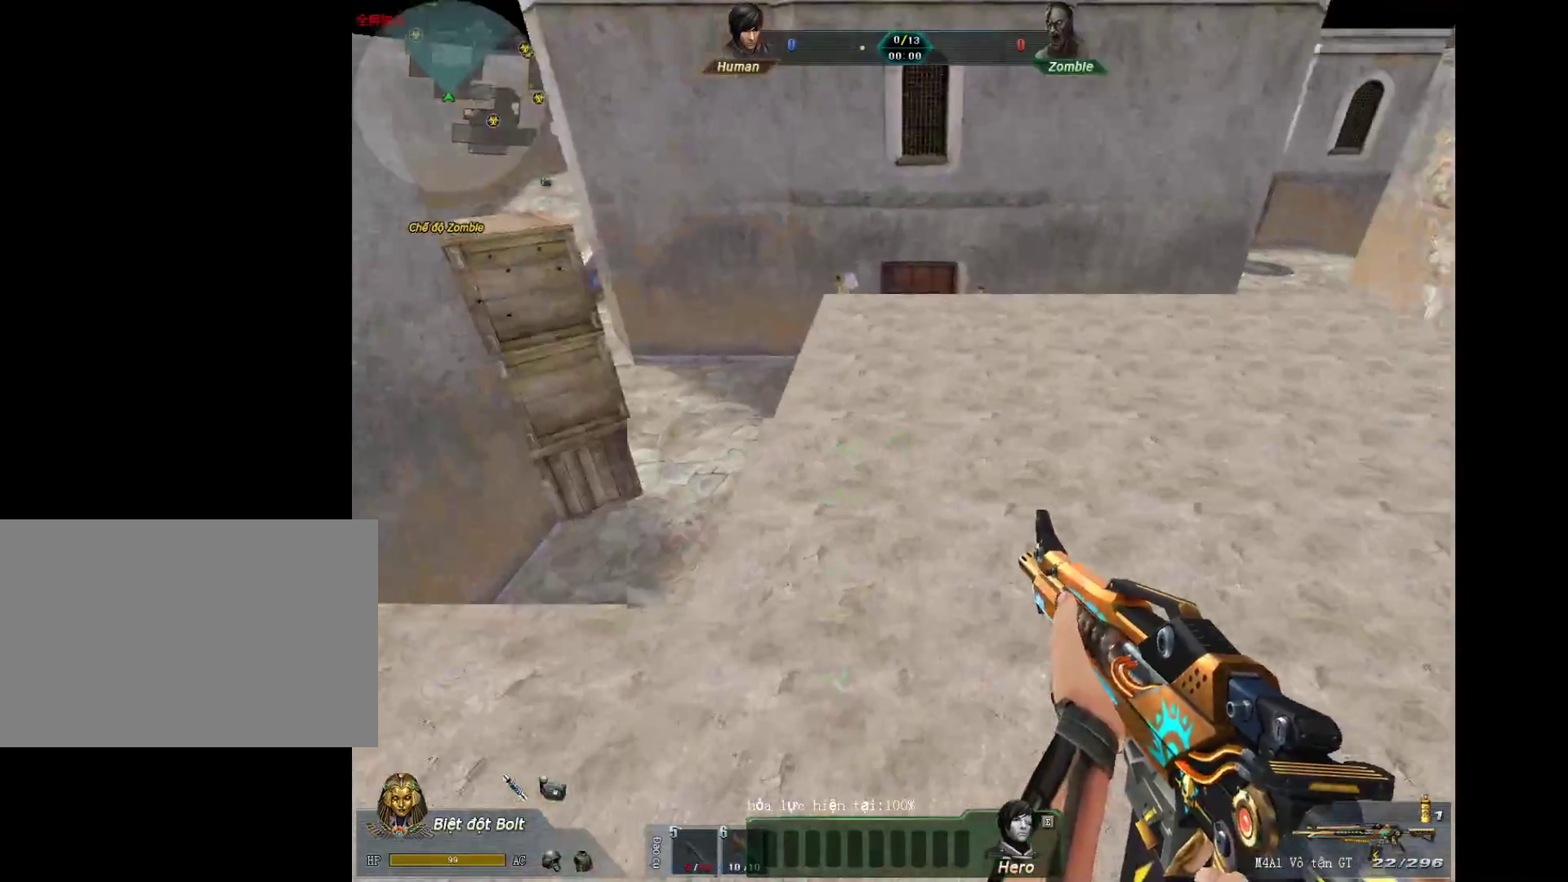
{"keys": ["a"], "mouse": [], "events": [[33, "w", "down"], [183, "d", "up"], [233, "w", "up"], [317, "a", "down"]]}
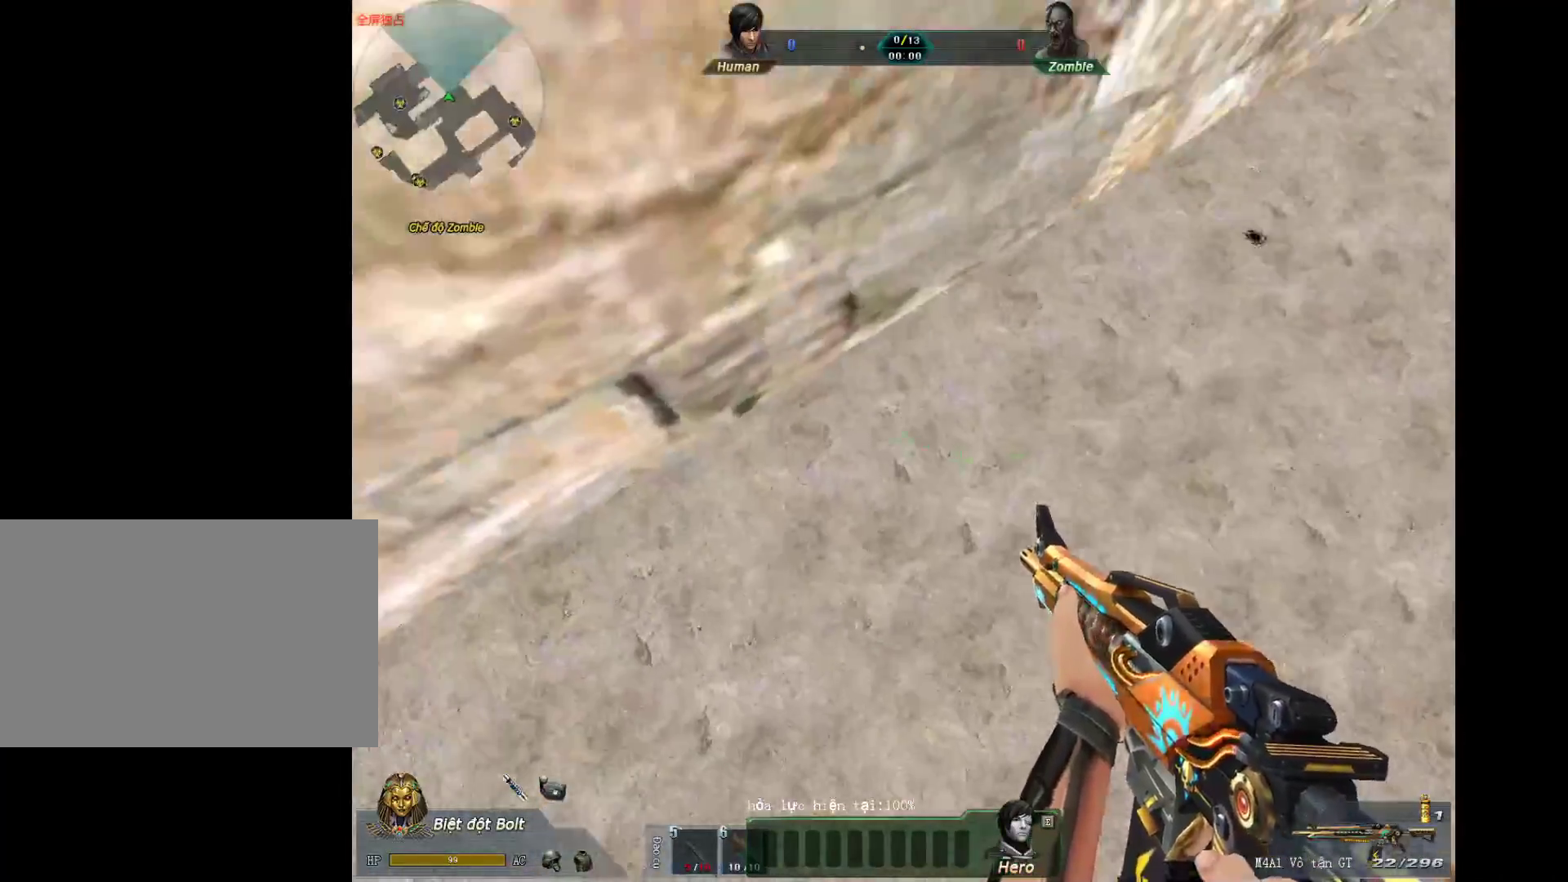
{"keys": ["d", "w"], "mouse": [], "events": [[17, "a", "up"], [200, "mouse_left", "down"], [250, "d", "down"], [283, "mouse_left", "up"], [383, "w", "down"]]}
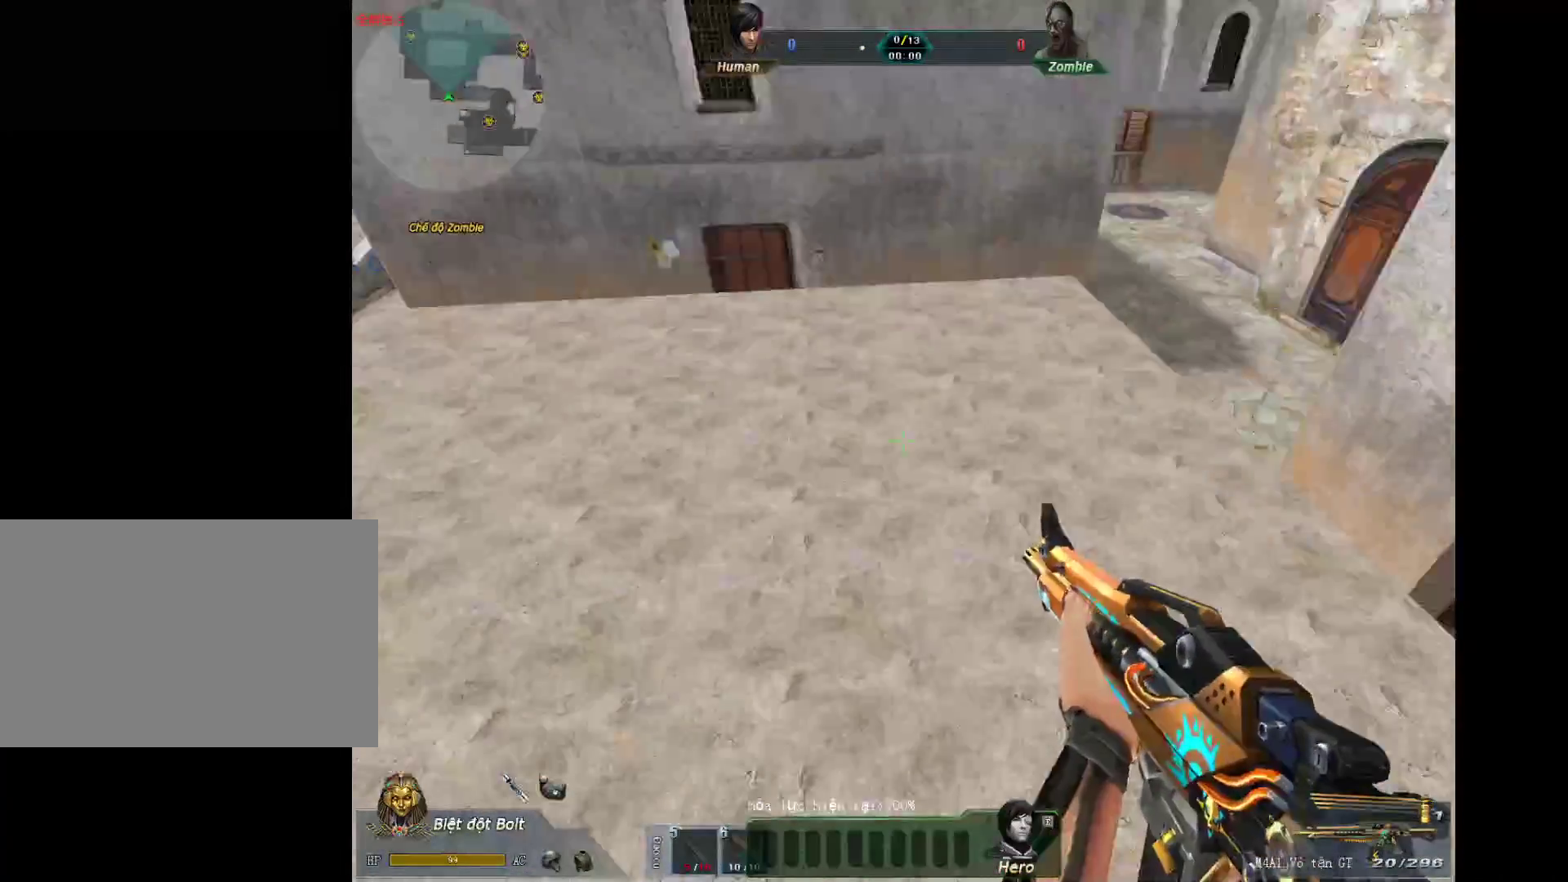
{"keys": ["w"], "mouse": [], "events": [[217, "d", "up"], [450, "d", "down"], [500, "d", "up"]]}
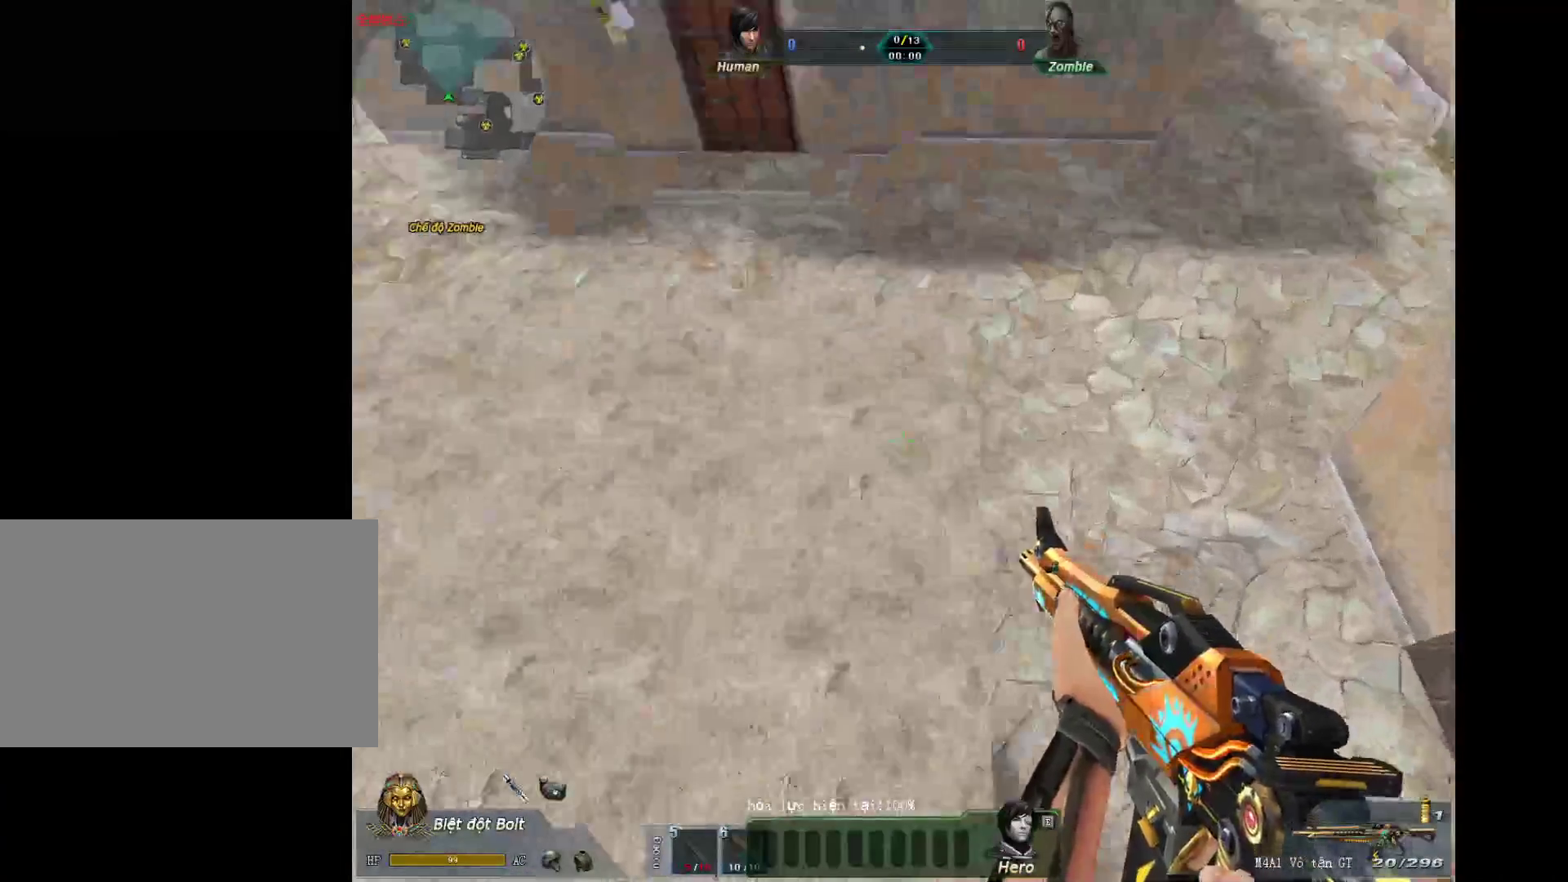
{"keys": [], "mouse": [], "events": [[33, "w", "up"], [133, "a", "down"], [233, "w", "down"], [283, "a", "up"], [283, "w", "up"]]}
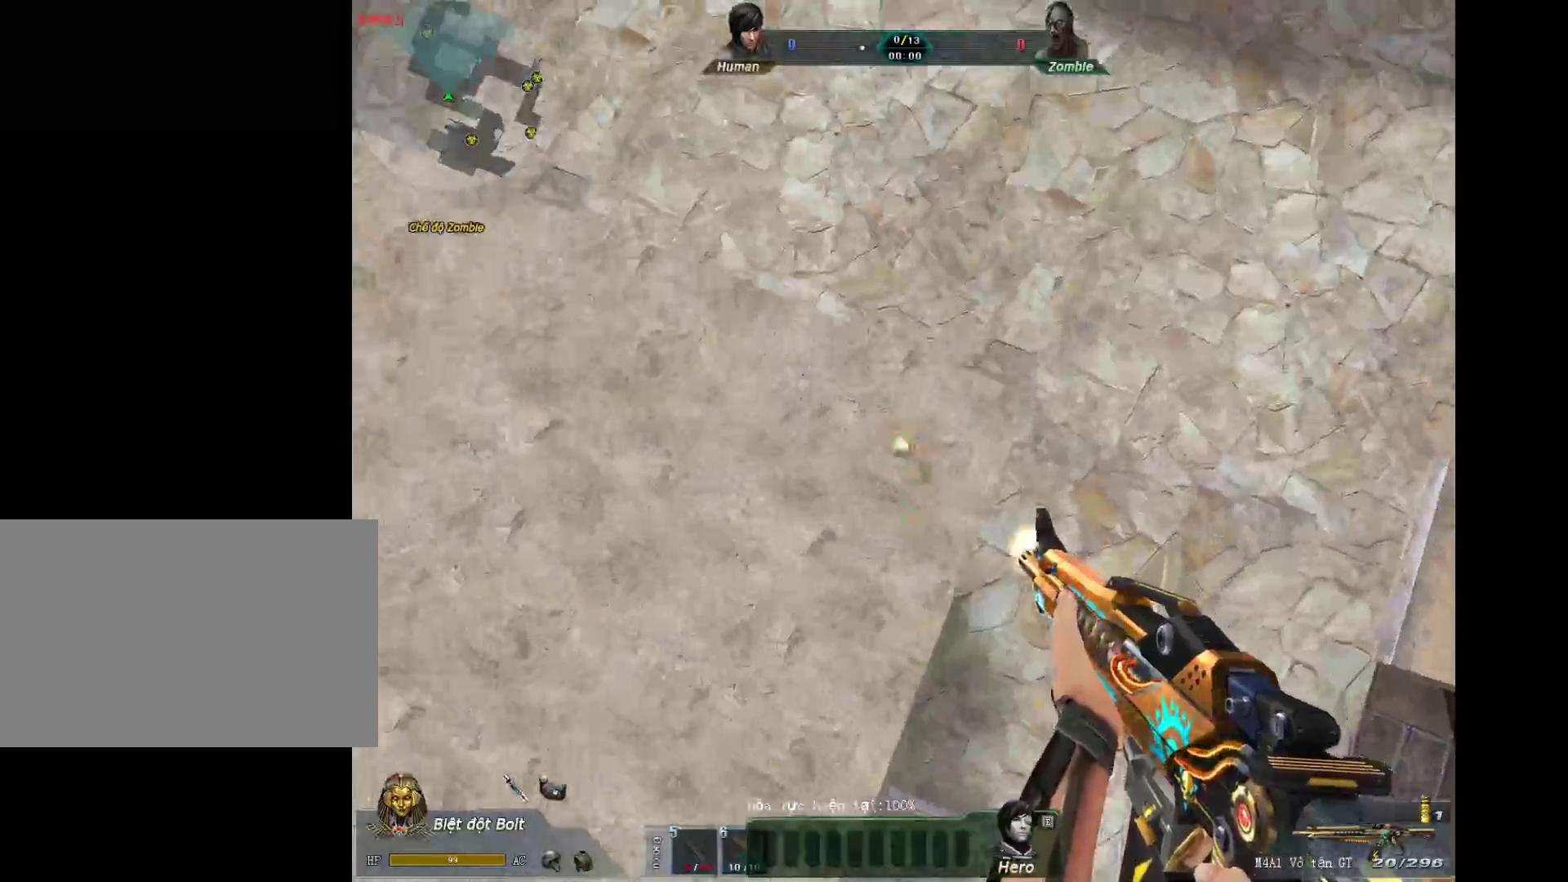
{"keys": [], "mouse": [], "events": [[17, "mouse_left", "down"], [100, "mouse_left", "up"], [200, "mouse_left", "down"], [250, "d", "down"], [250, "mouse_left", "up"], [333, "d", "up"]]}
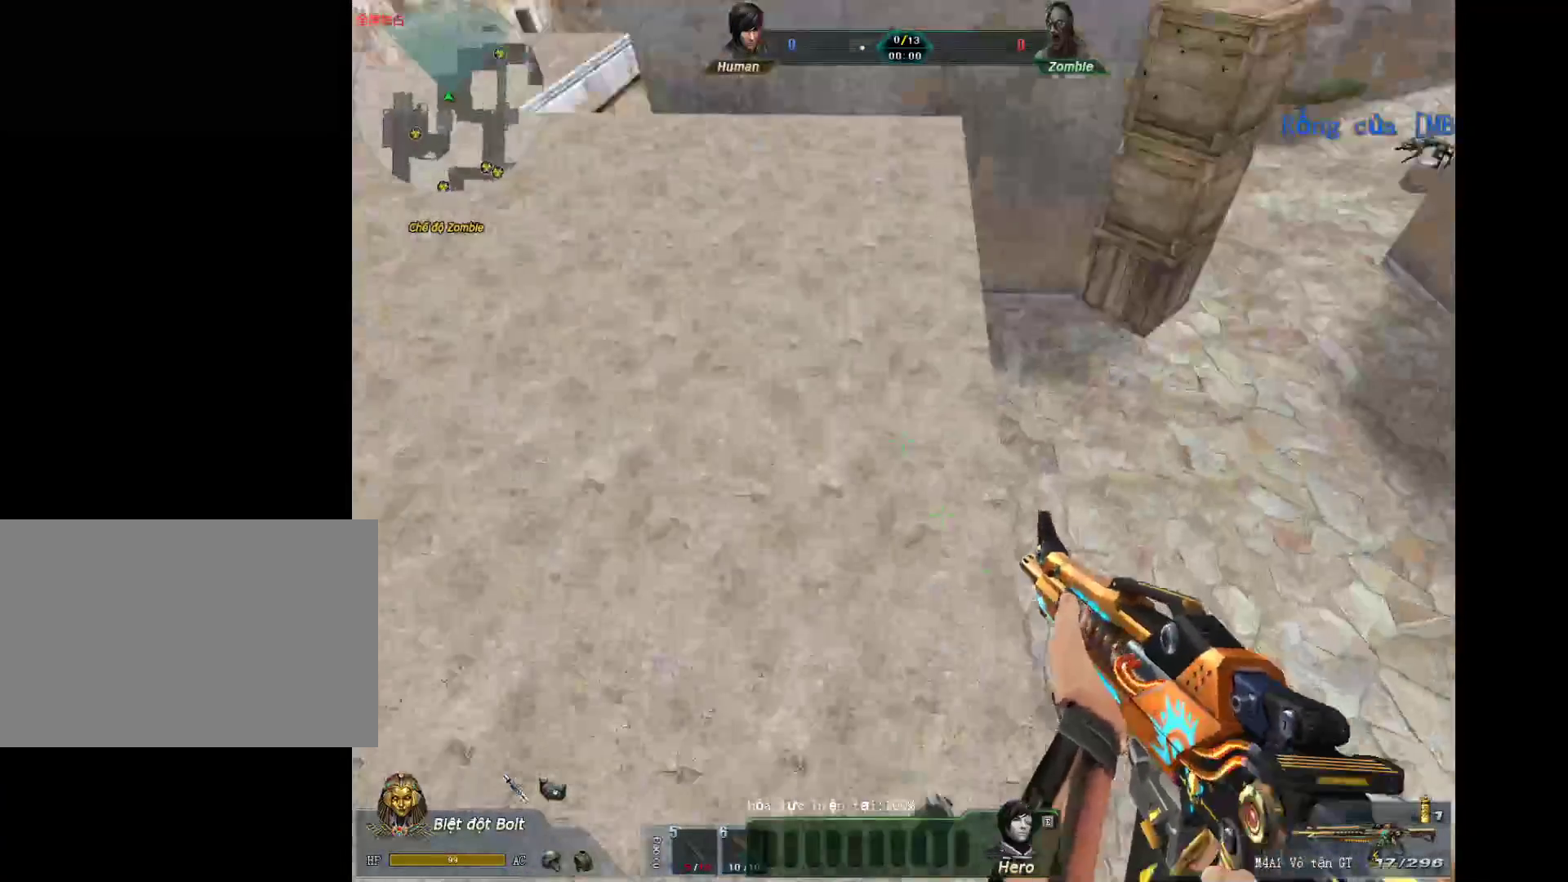
{"keys": [], "mouse": [], "events": [[67, "d", "down"], [117, "d", "up"], [400, "d", "down"], [450, "d", "up"]]}
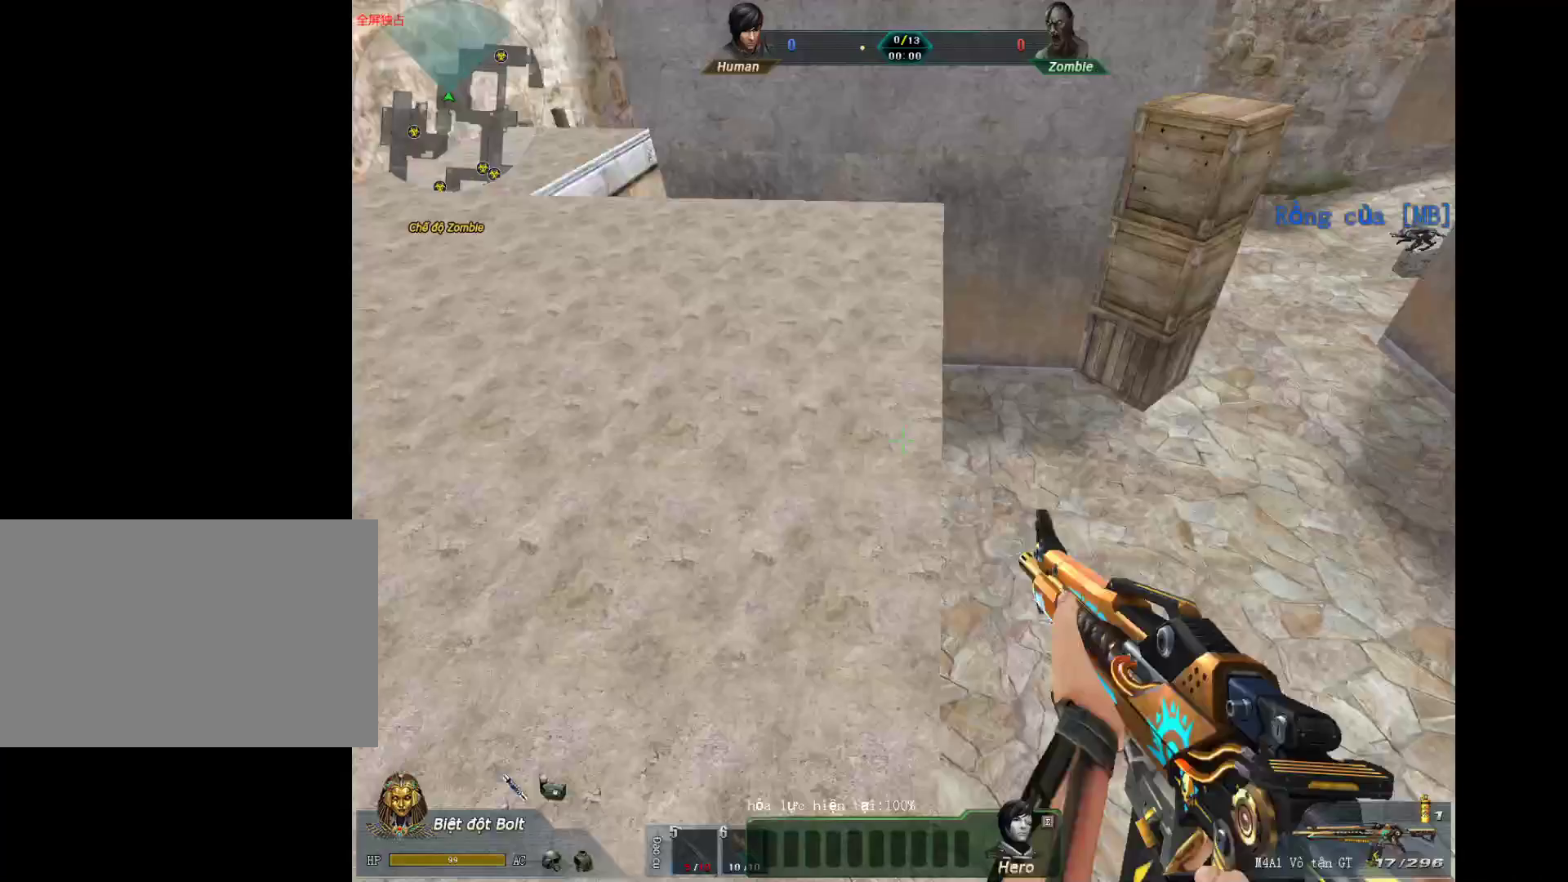
{"keys": [], "mouse": [], "events": [[283, "2", "down"], [367, "3", "down"], [417, "2", "up"], [467, "3", "up"]]}
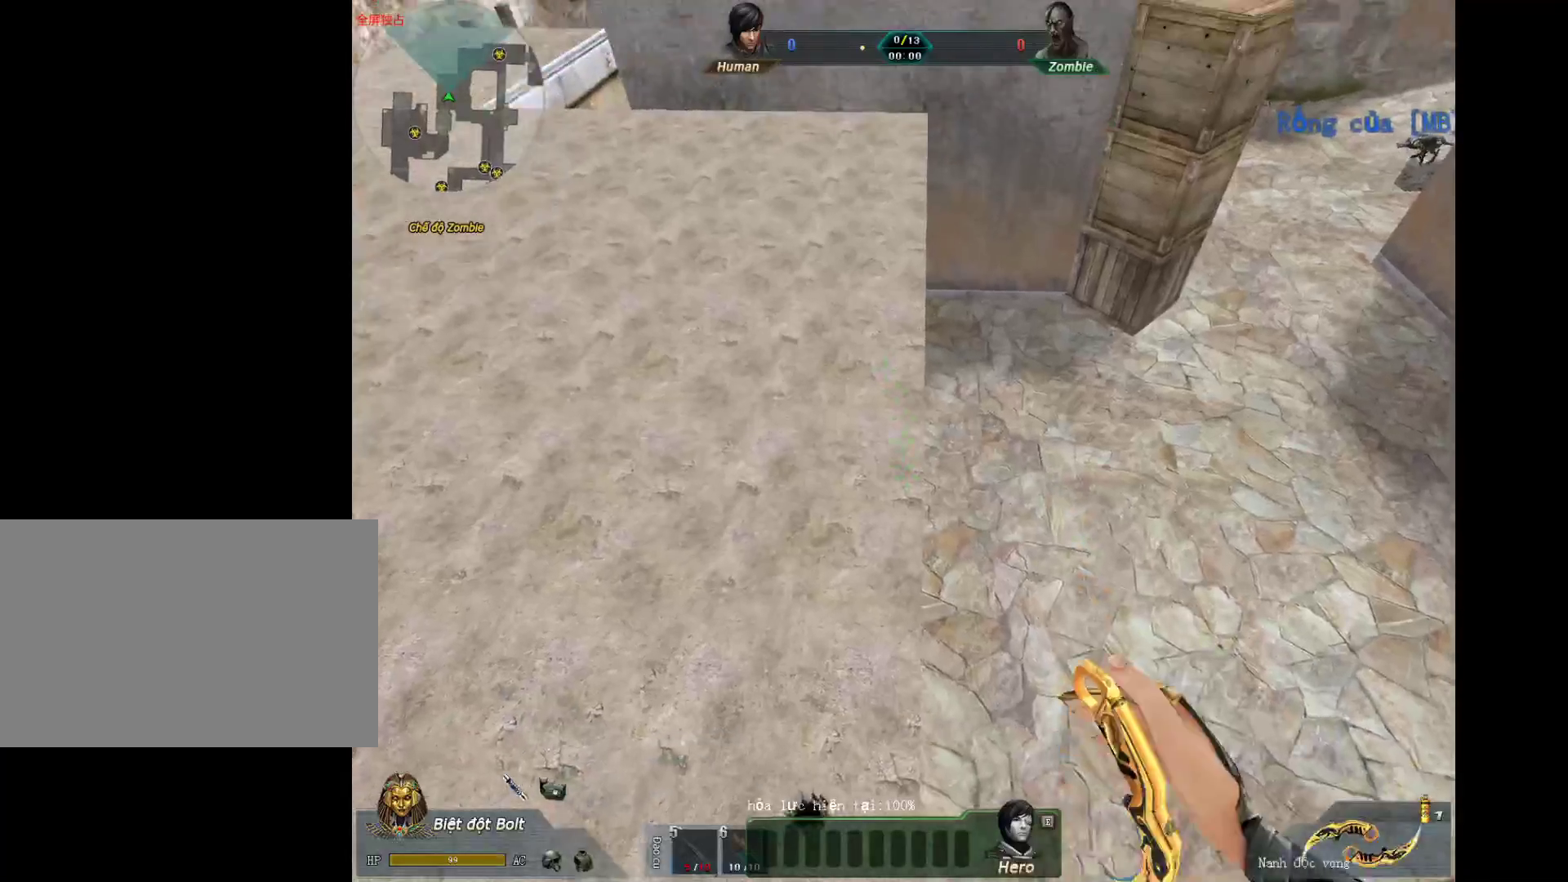
{"keys": ["q"], "mouse": [], "events": [[333, "q", "down"], [433, "q", "up"], [483, "q", "down"]]}
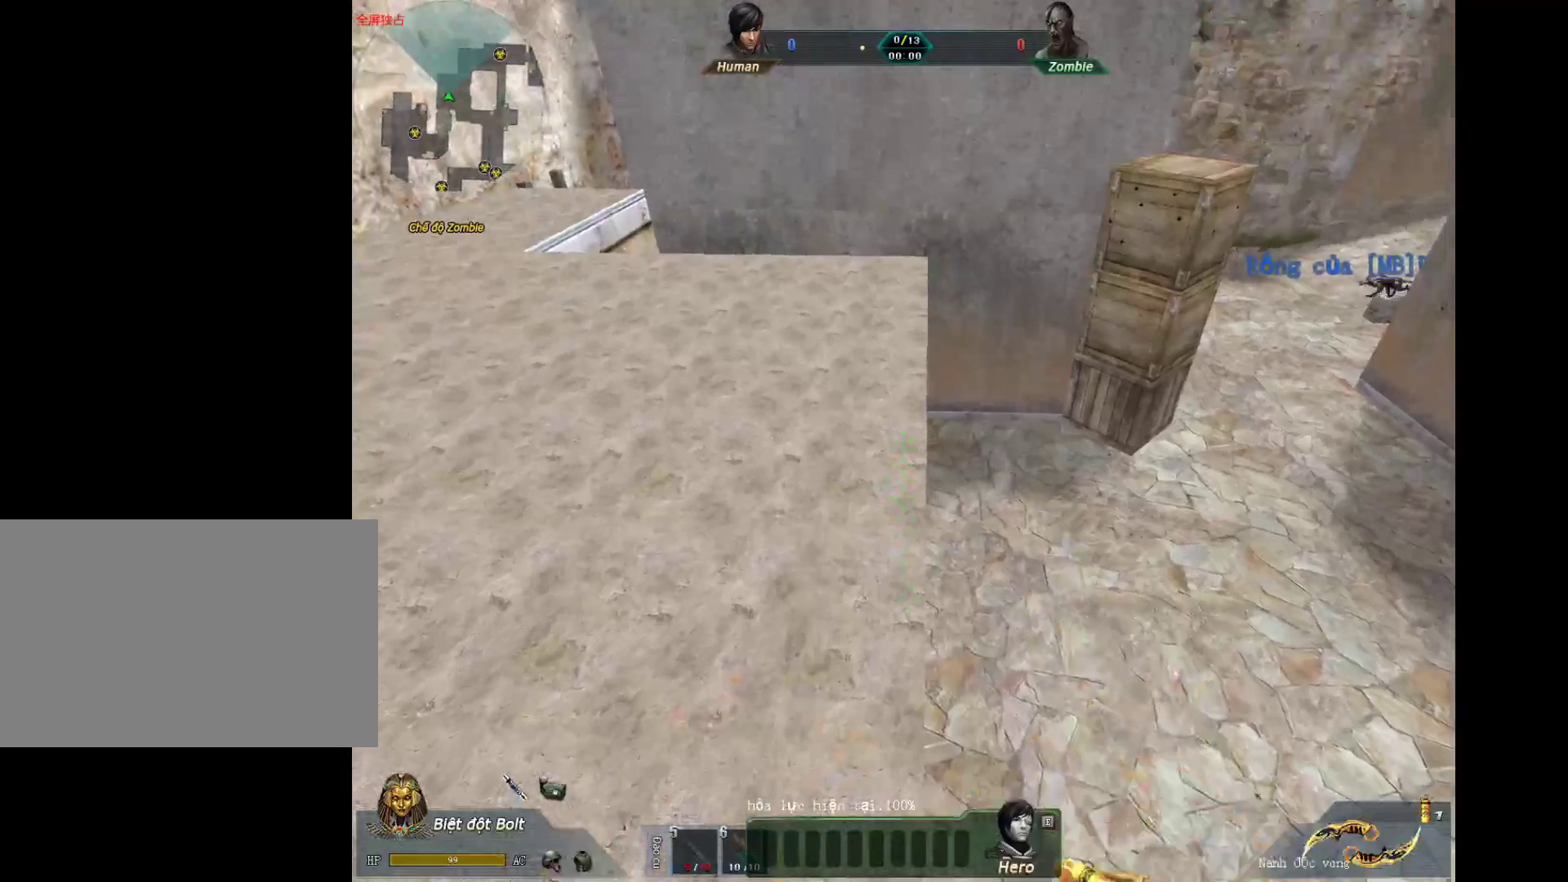
{"keys": [], "mouse": [], "events": [[67, "q", "up"]]}
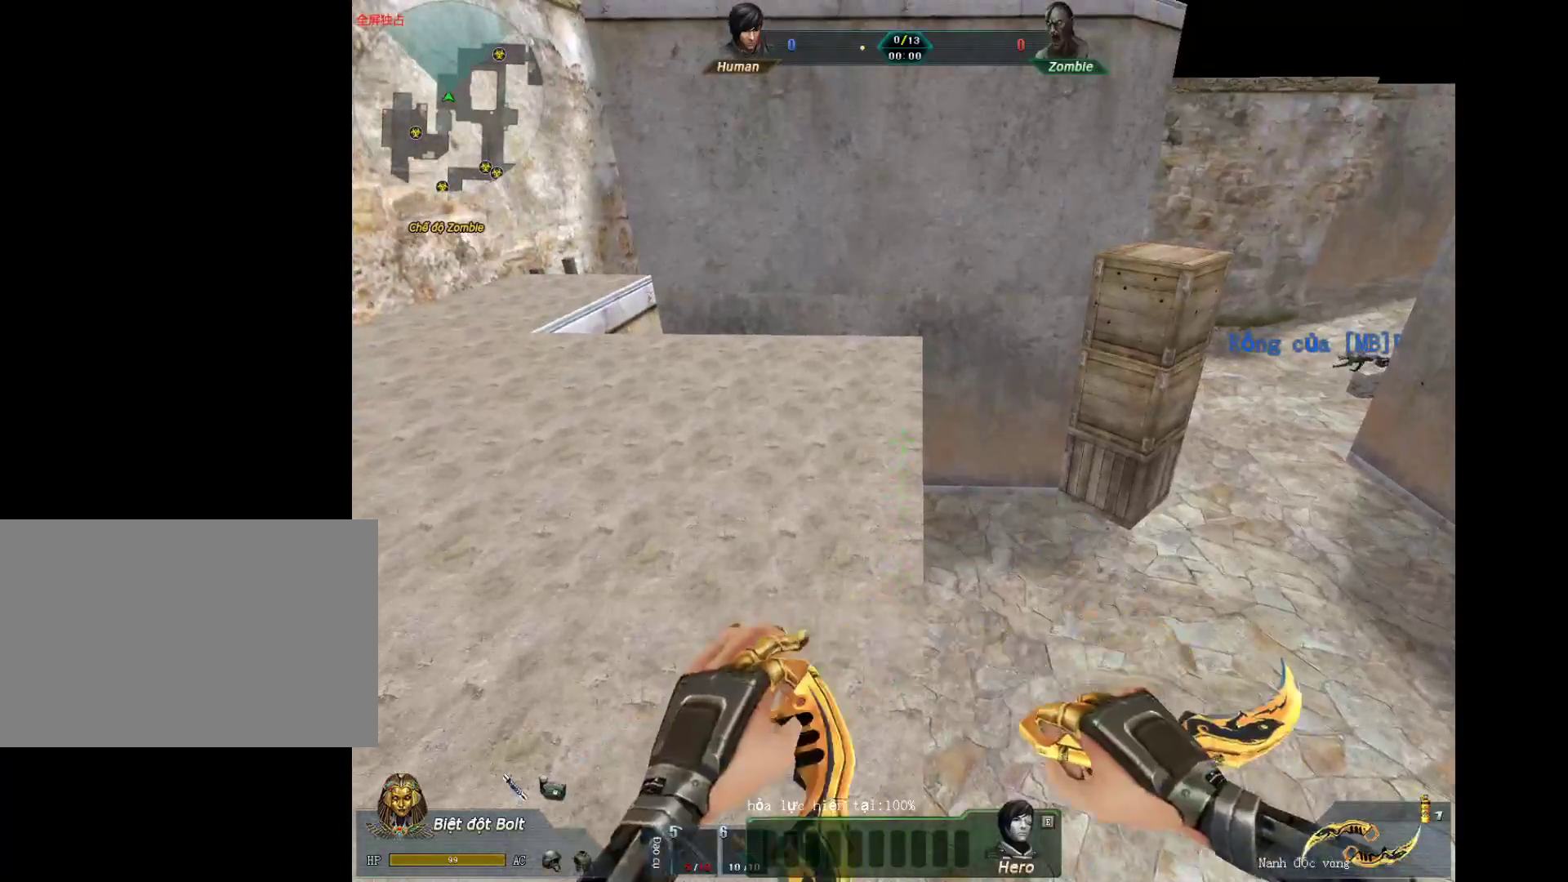
{"keys": [], "mouse": [], "events": []}
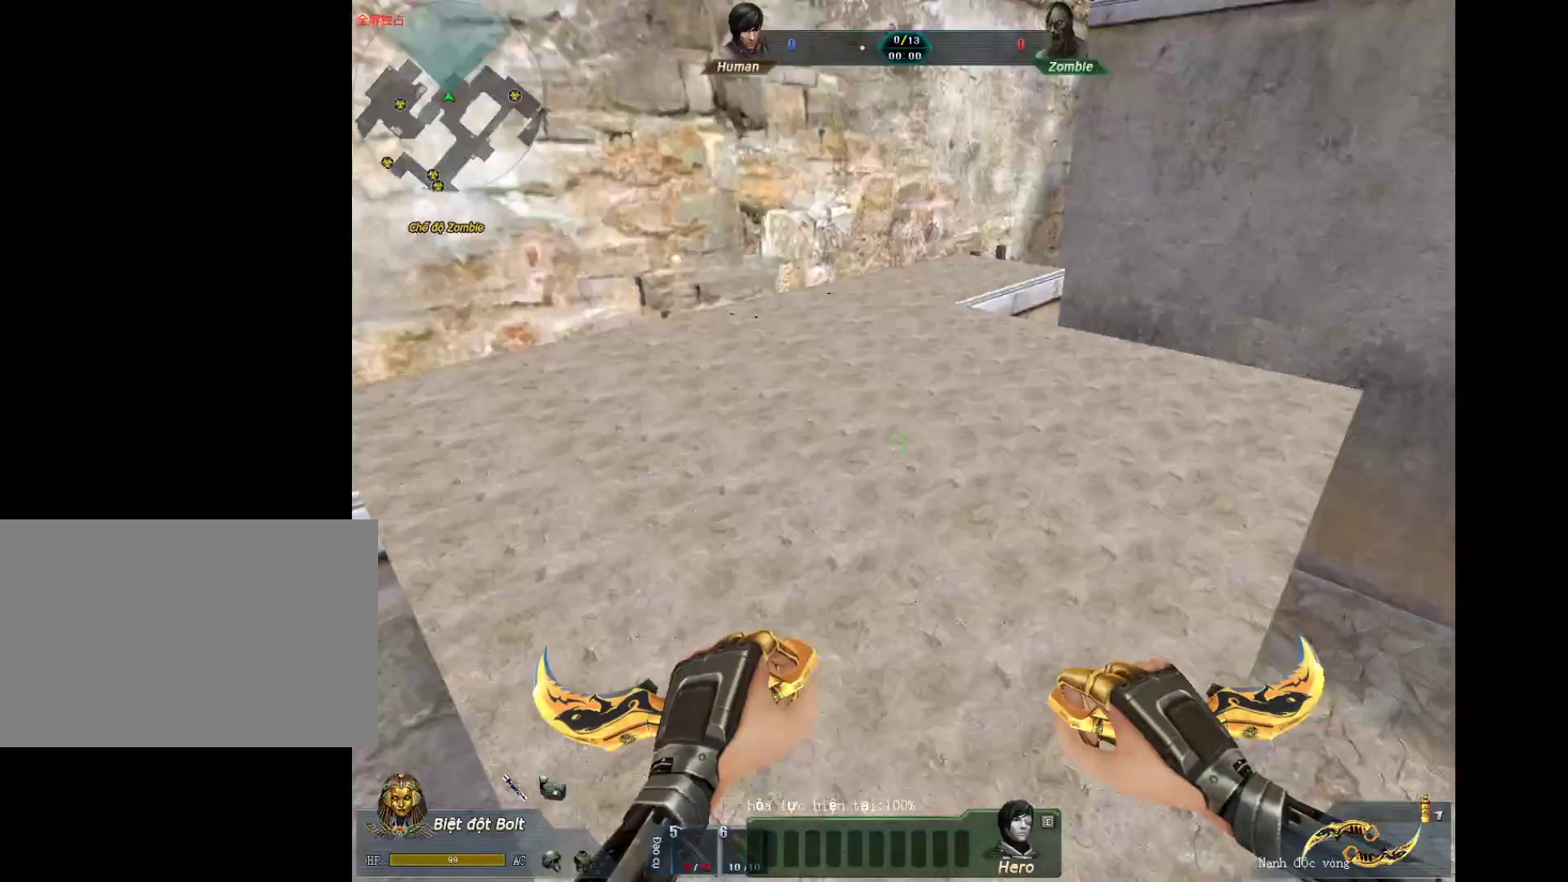
{"keys": [], "mouse": [], "events": []}
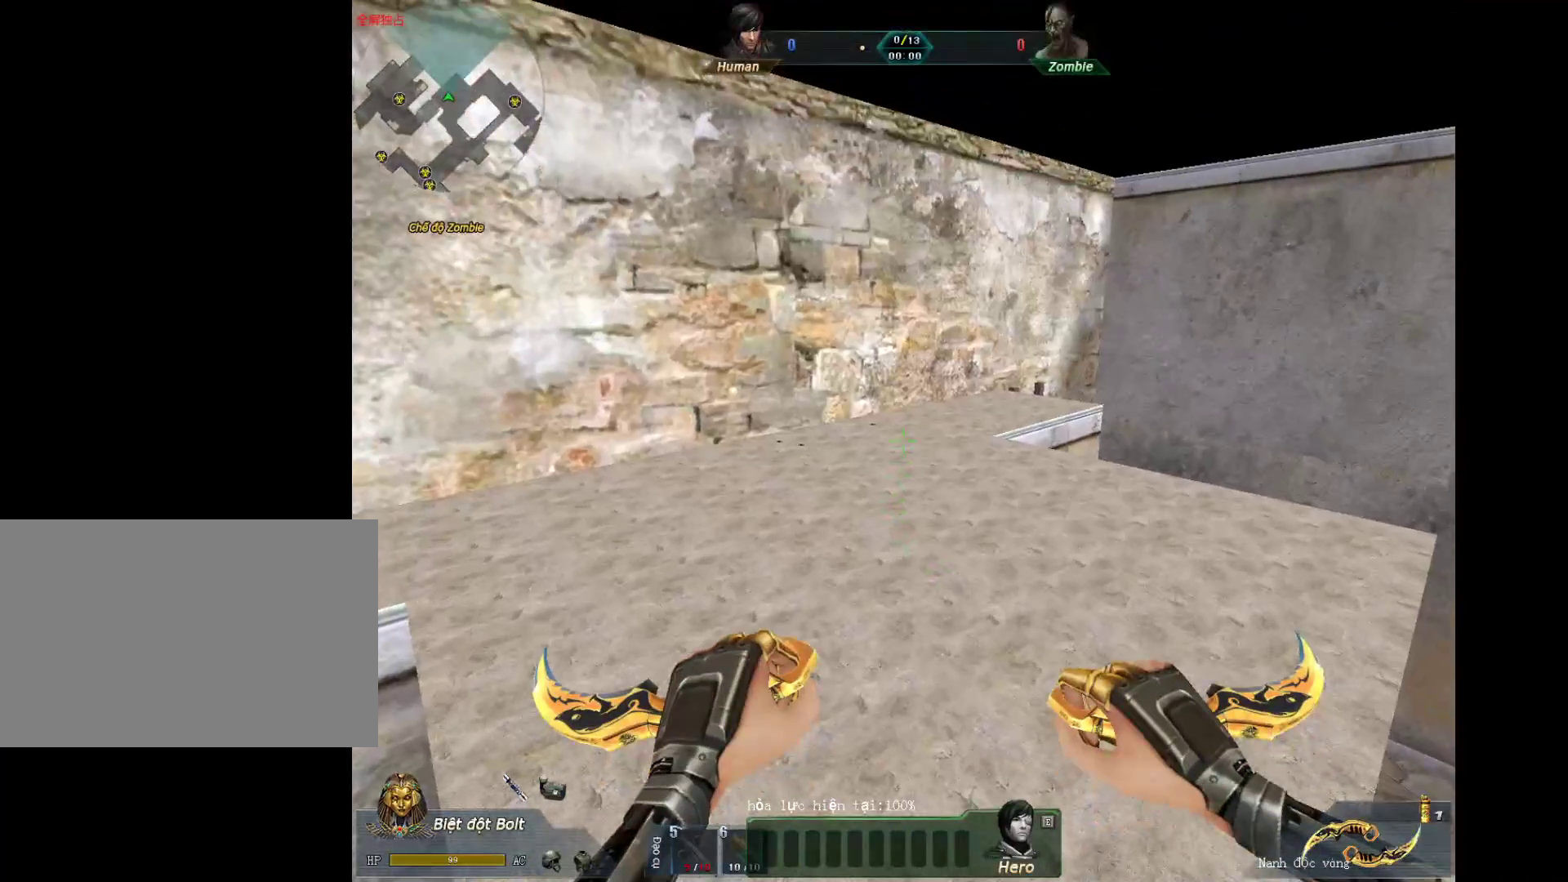
{"keys": [], "mouse": [], "events": [[17, "q", "down"], [167, "q", "up"]]}
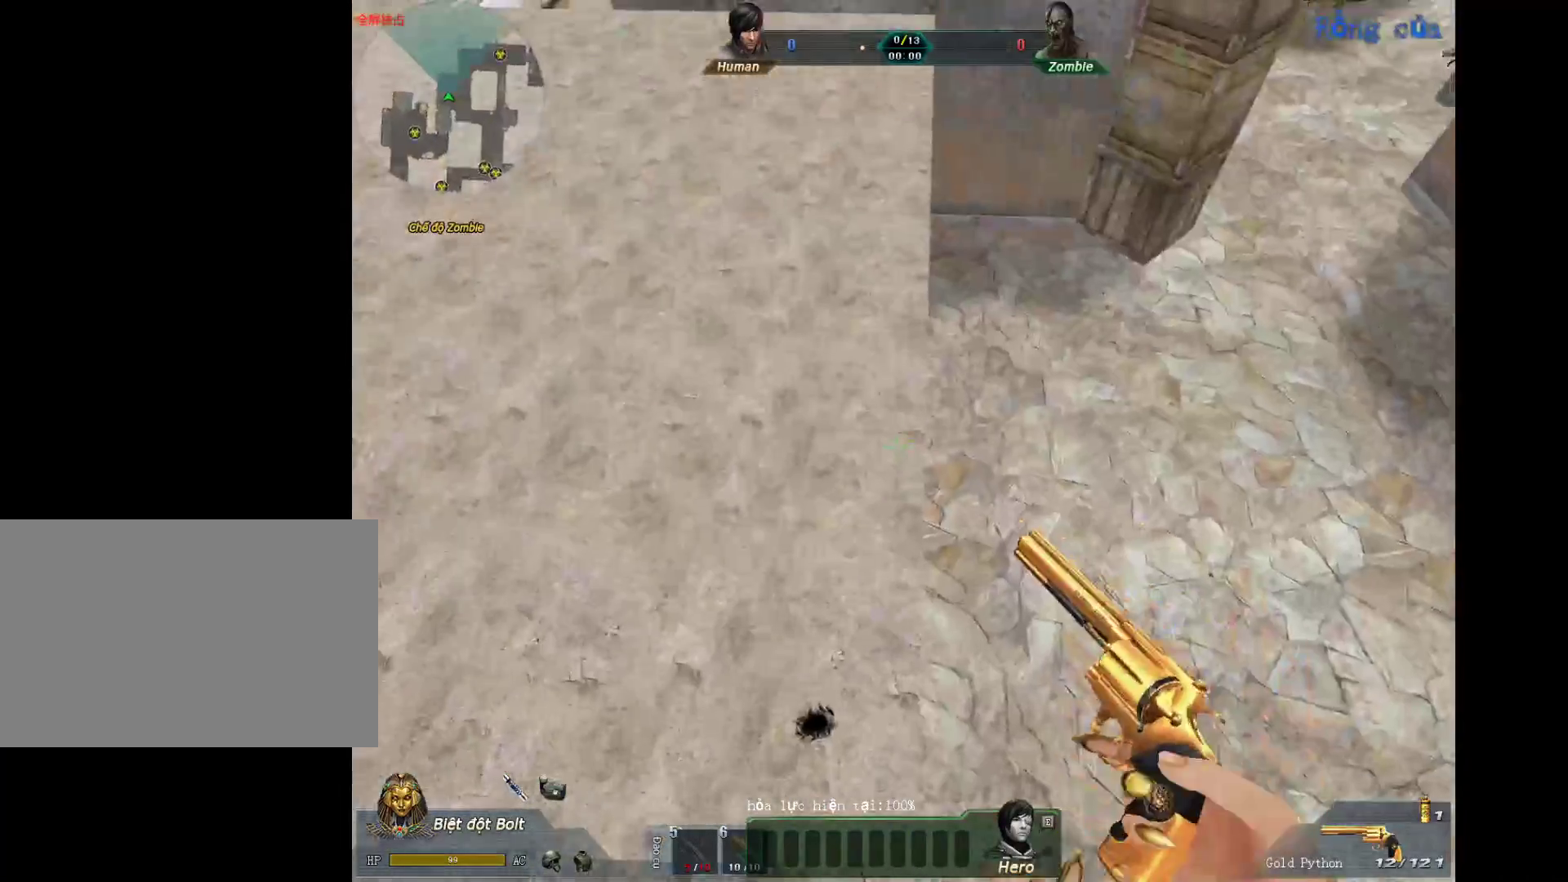
{"keys": [], "mouse": [], "events": []}
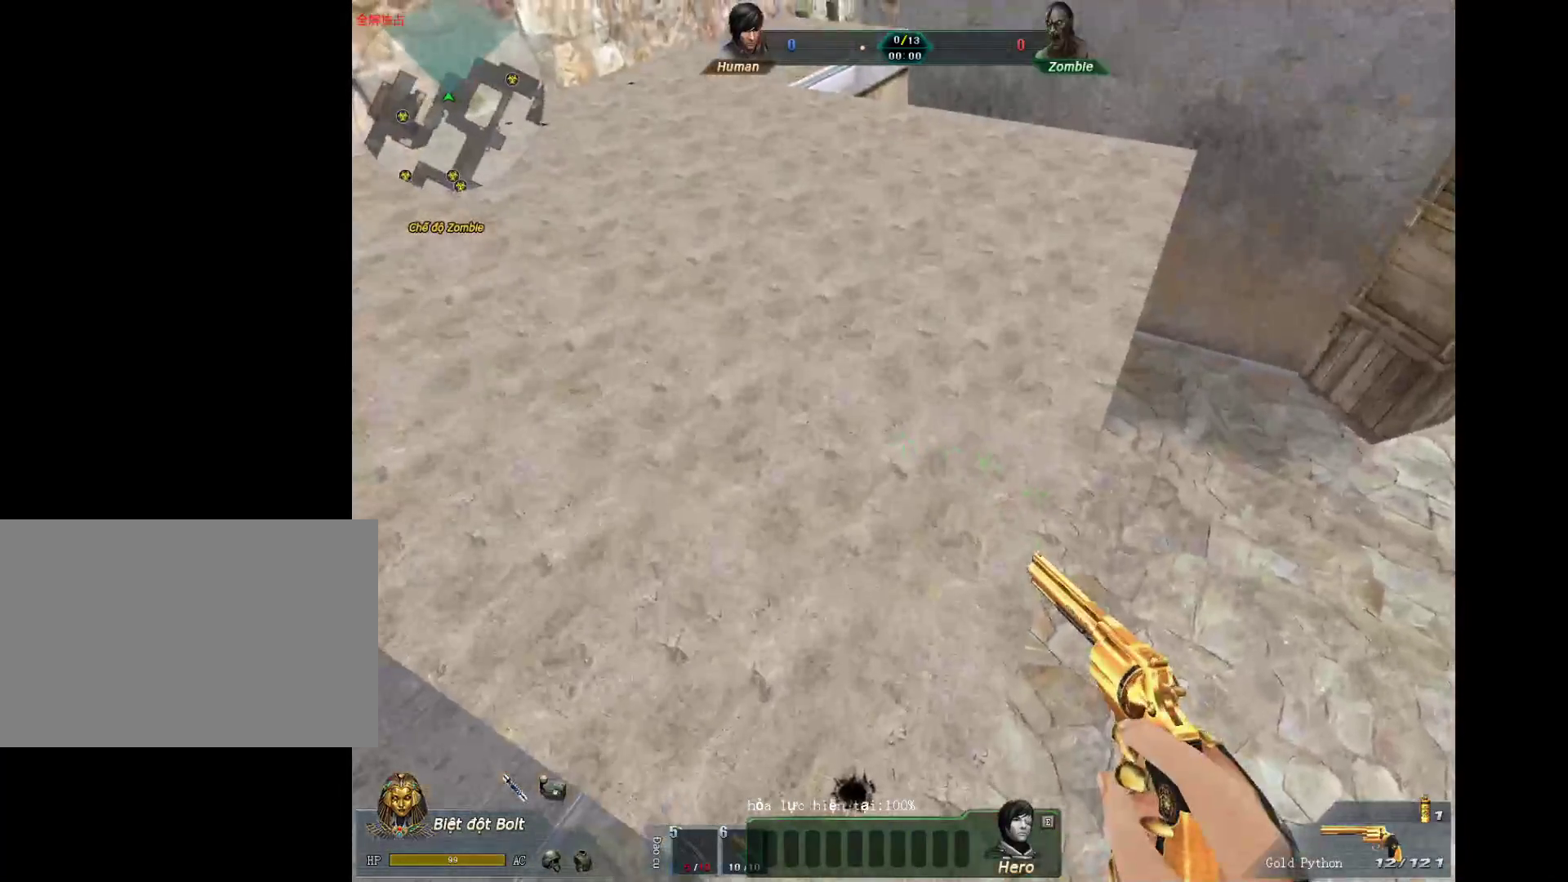
{"keys": [], "mouse": [], "events": [[283, "a", "down"], [383, "a", "up"]]}
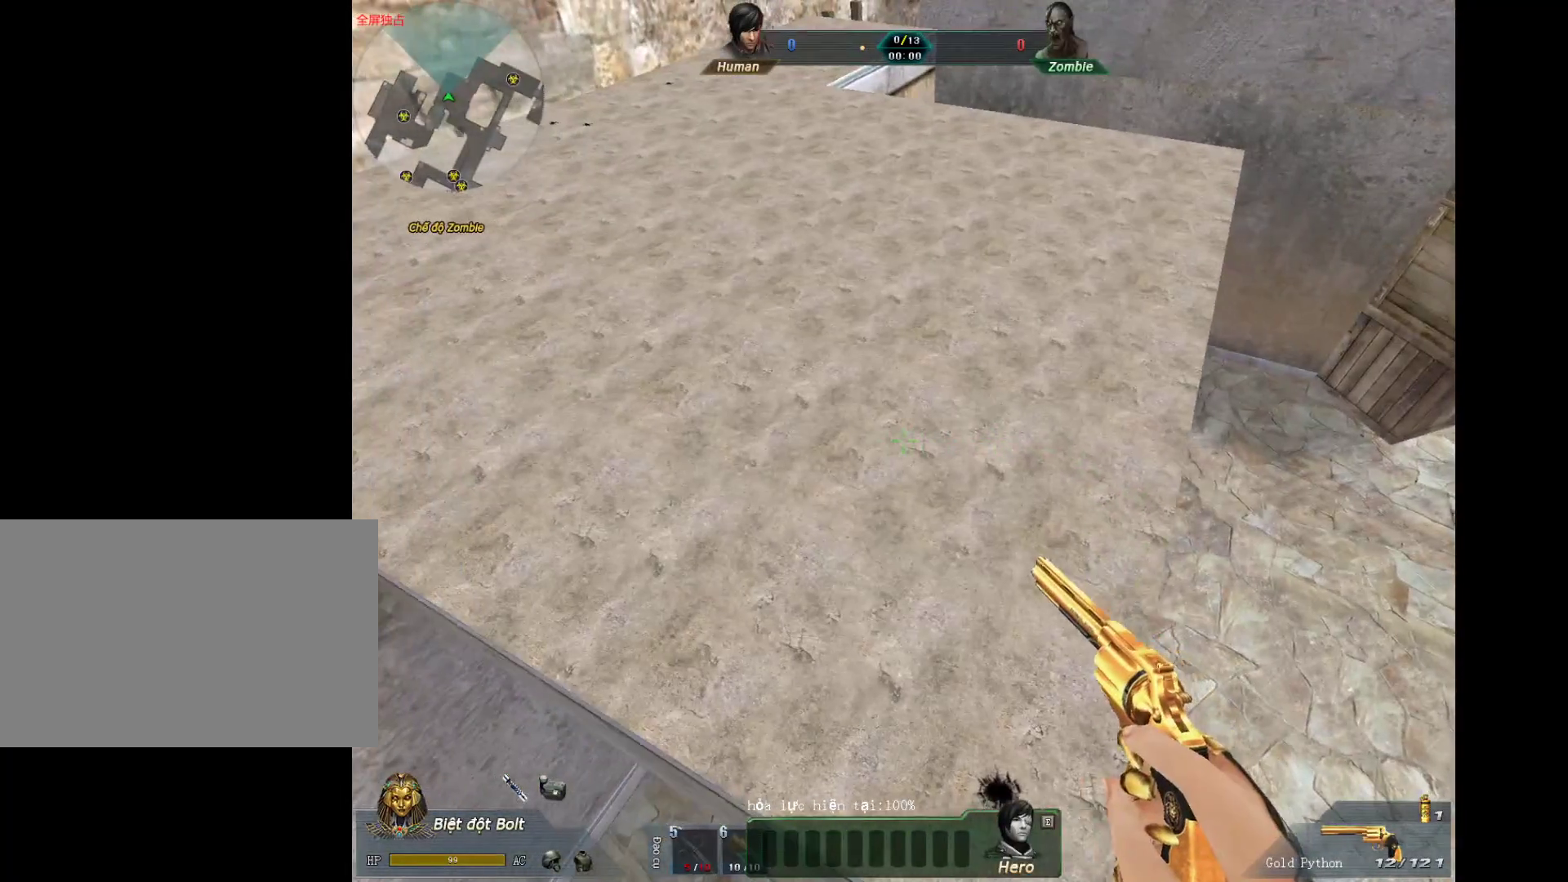
{"keys": [], "mouse": [], "events": [[350, "d", "down"], [450, "d", "up"]]}
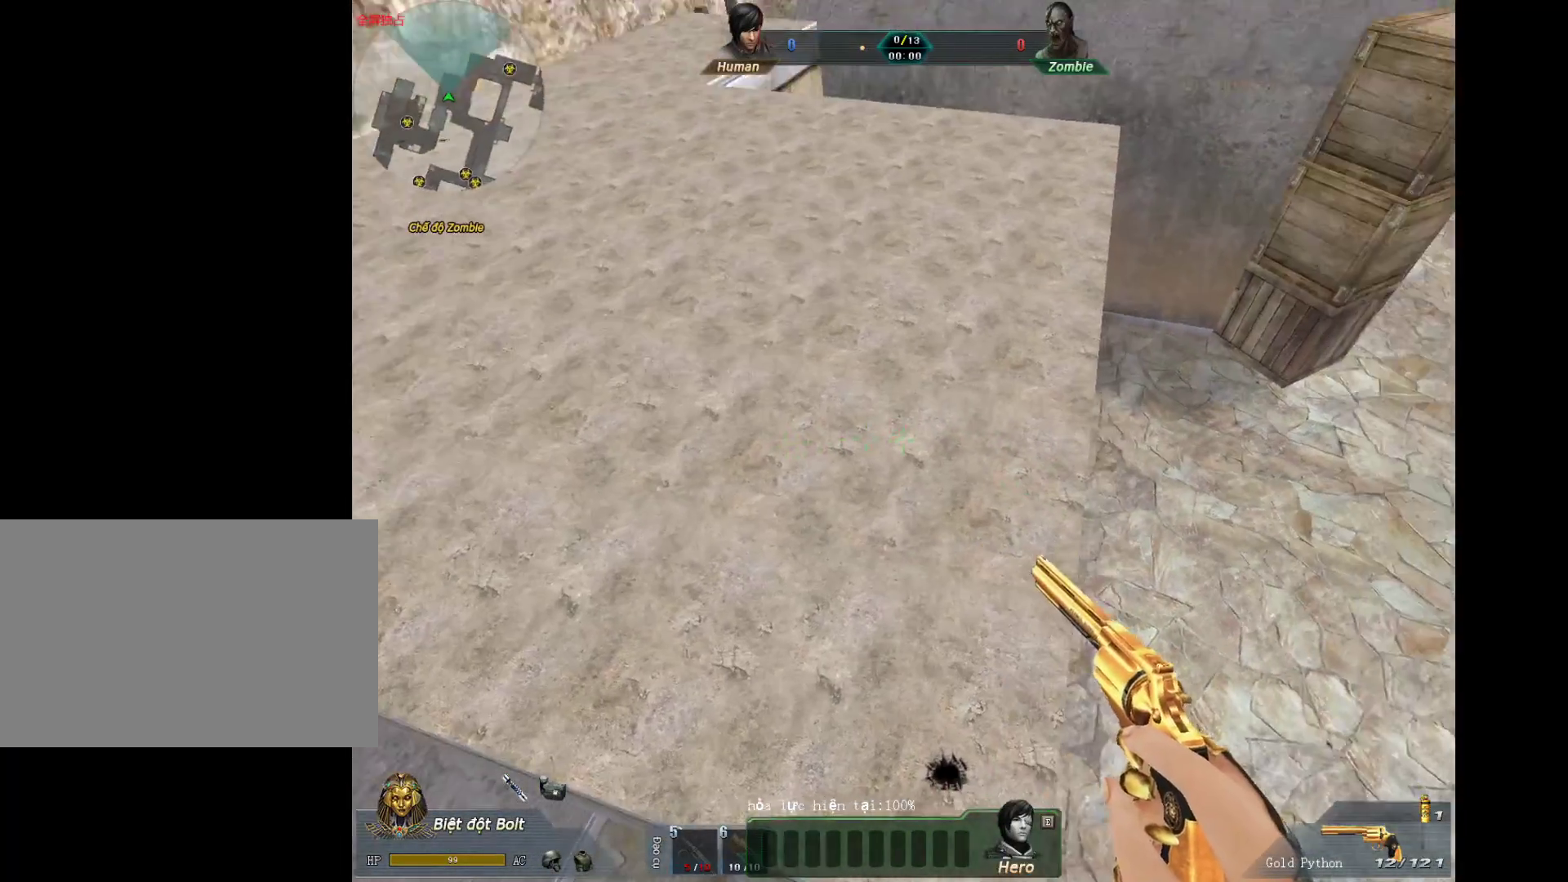
{"keys": [], "mouse": [], "events": [[317, "d", "down"], [367, "d", "up"]]}
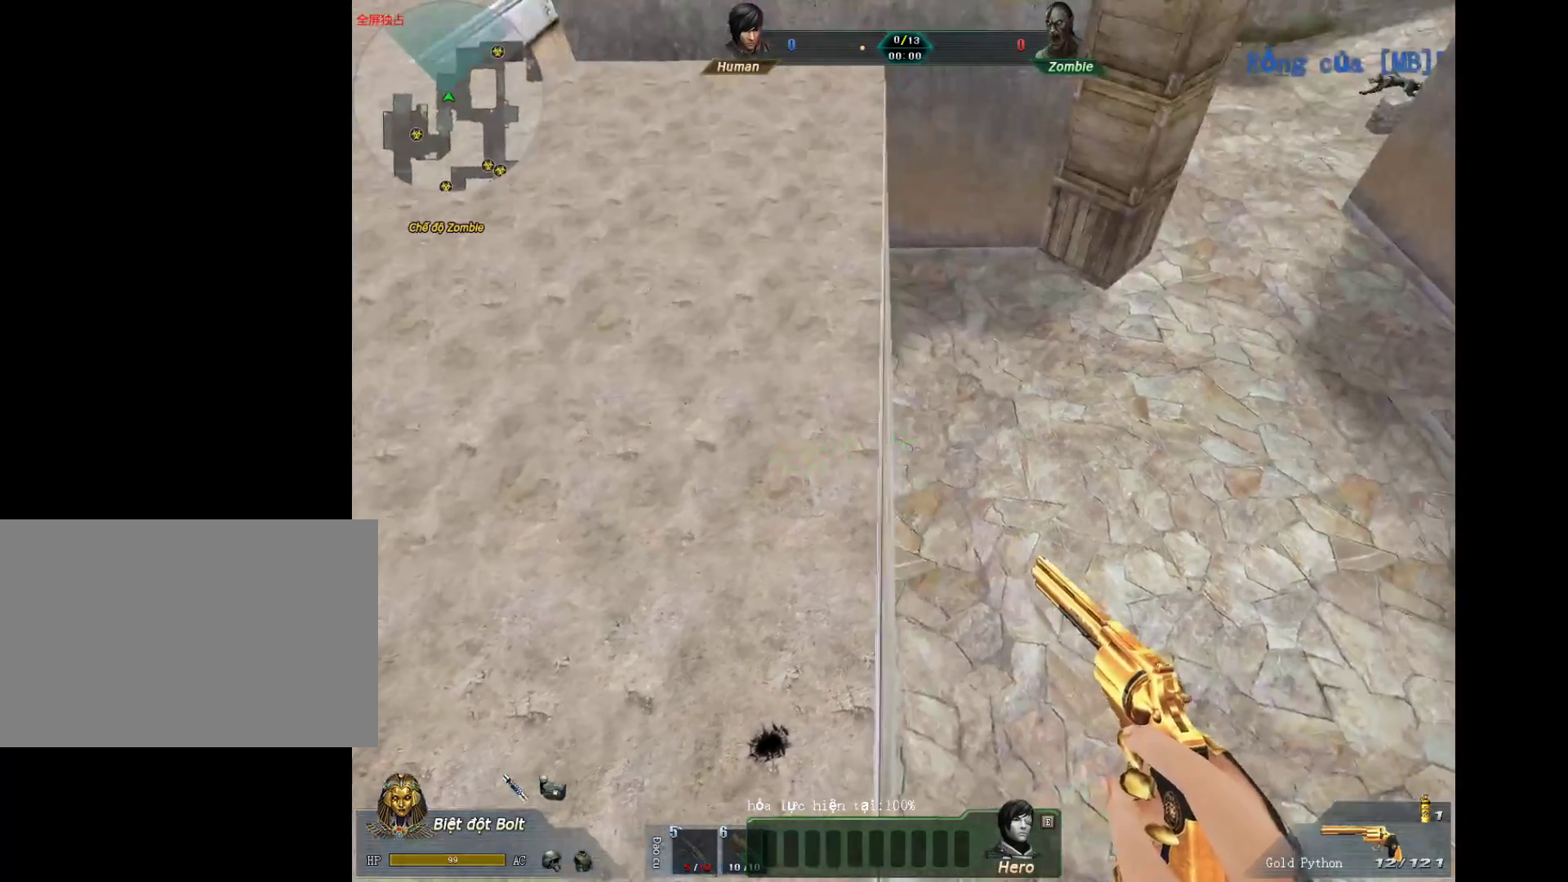
{"keys": ["2"], "mouse": [], "events": [[283, "3", "down"], [433, "3", "up"], [483, "2", "down"]]}
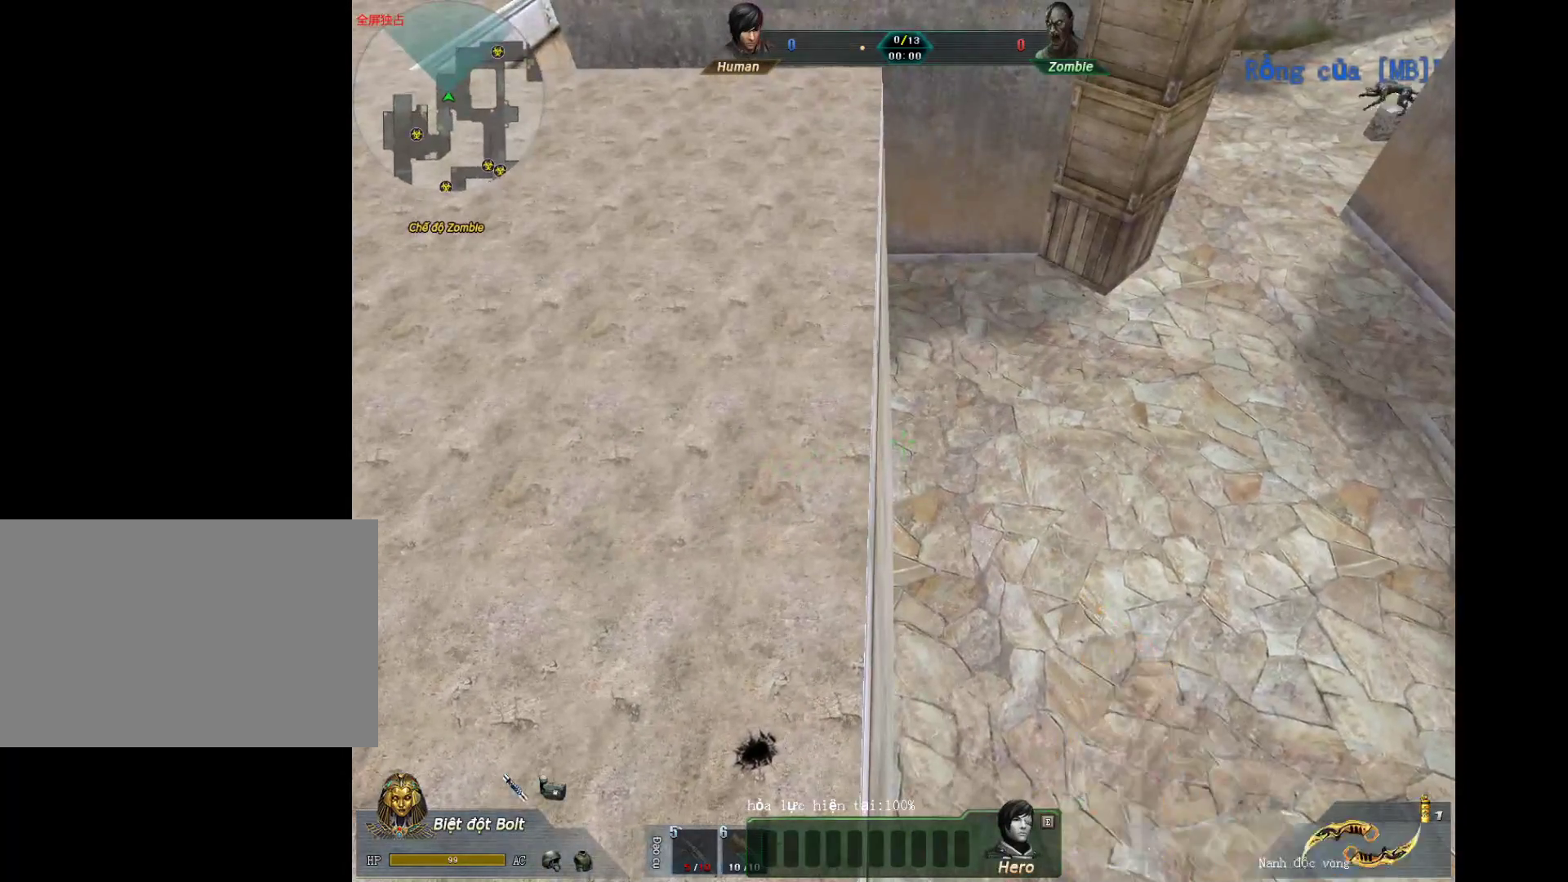
{"keys": [], "mouse": [], "events": [[117, "3", "down"], [167, "2", "up"], [217, "3", "up"]]}